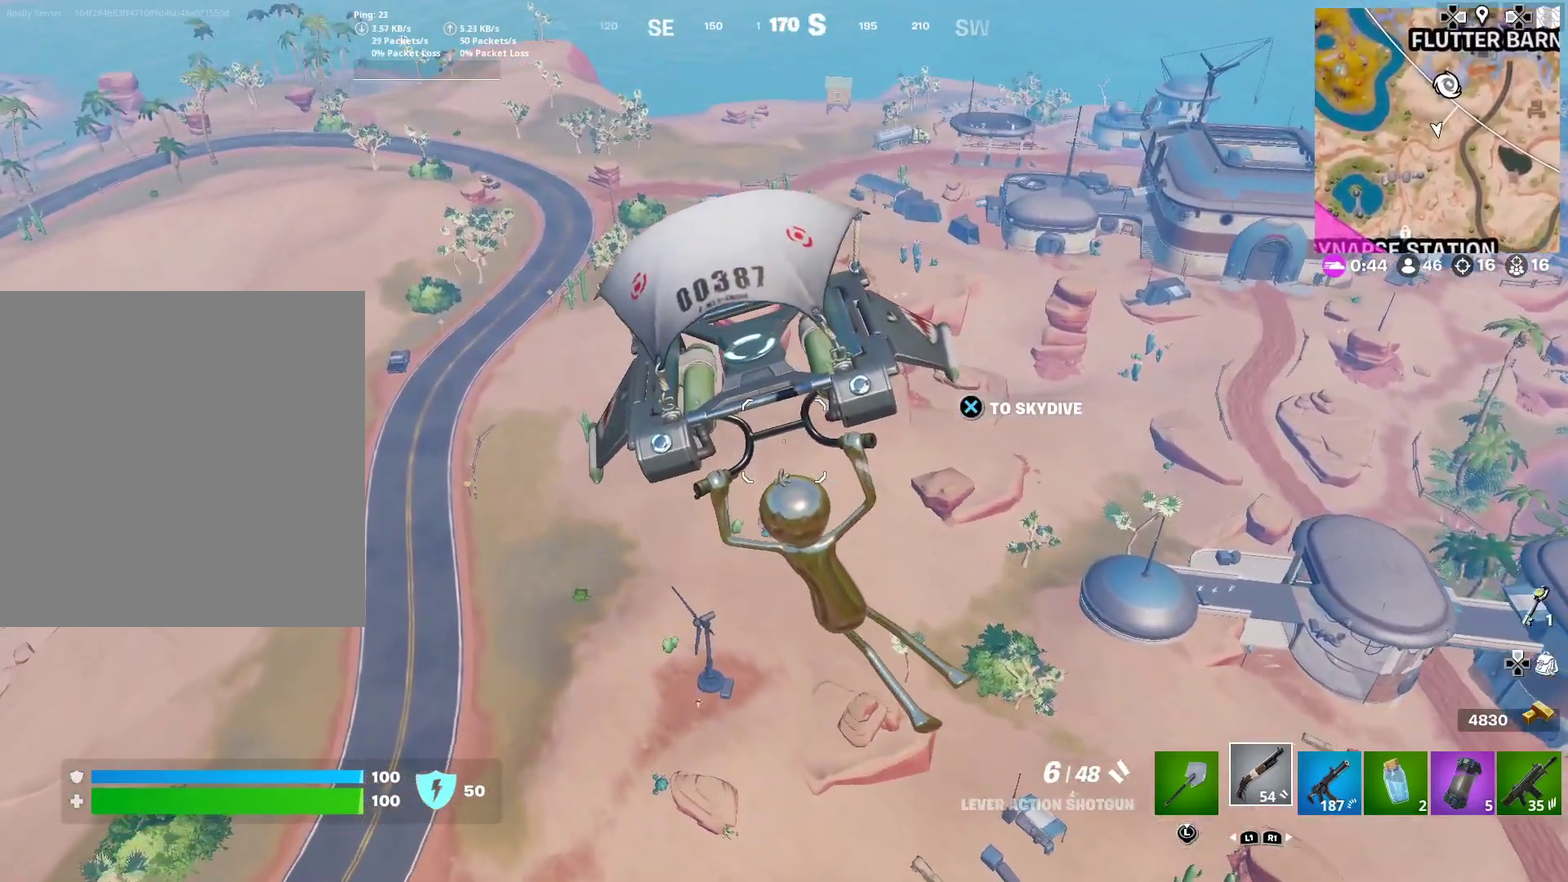
Gameplay with a controller (PlayStation layout); each line is a JSON object with the inputs held at the frame after it (dt_ms = milliseconds from this image to that frame). "events" lists button and stick changes between this image and that frame as [ms after this image, input, new state], when the widget could be followed in between. This document gives stick clicks only as held states, not as events. Not read: L1 R1 TOUCHPAD left_stick.
{"dt_ms": 601, "buttons": [], "right_stick": "center", "events": []}
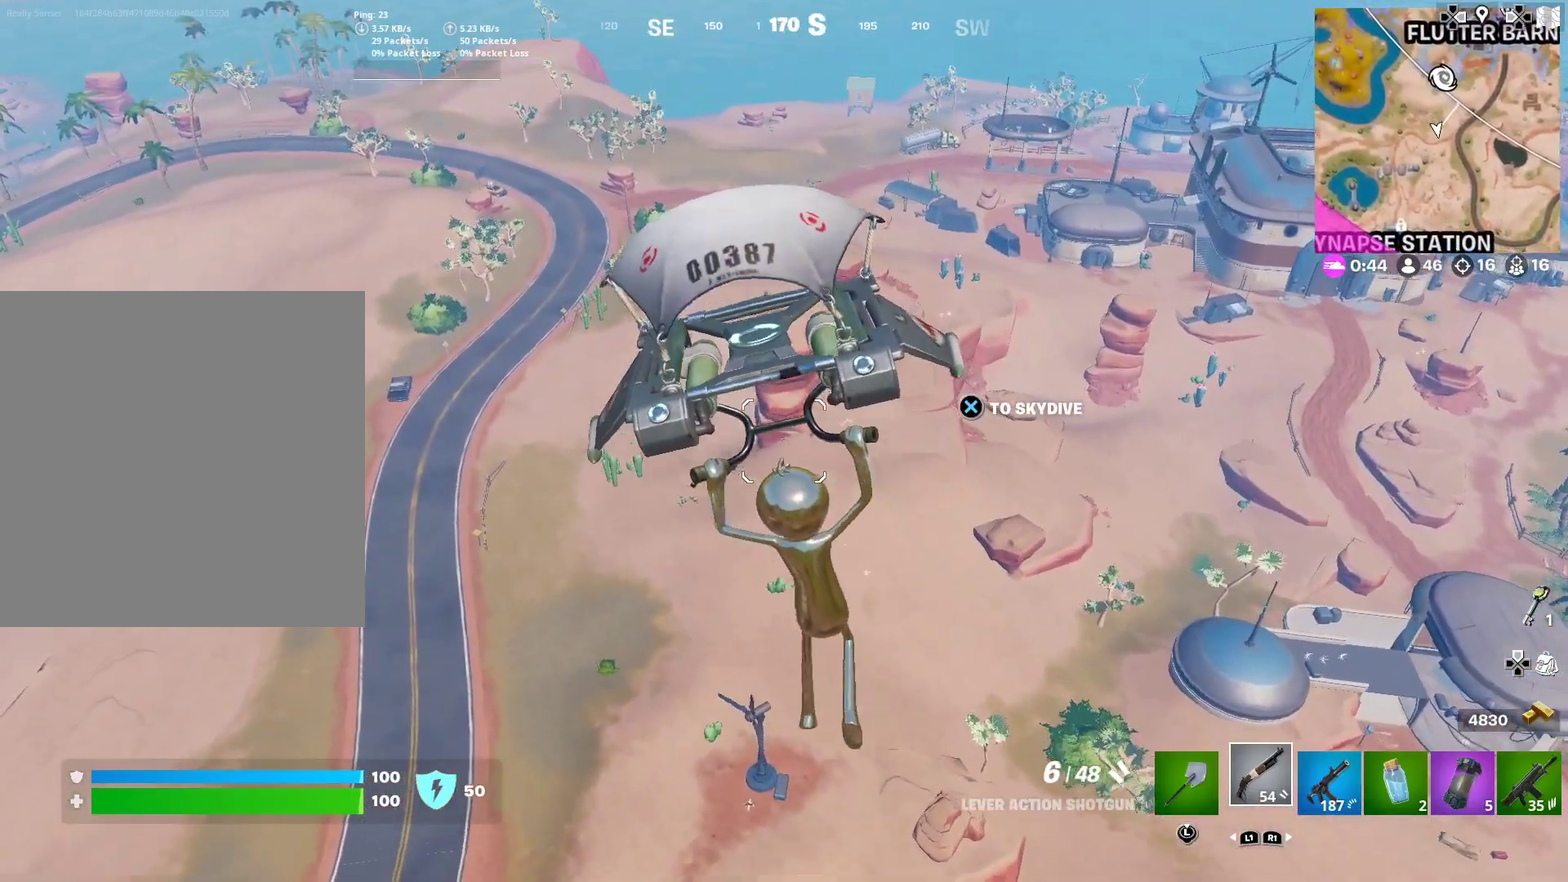
{"dt_ms": 700, "buttons": [], "right_stick": "center", "events": []}
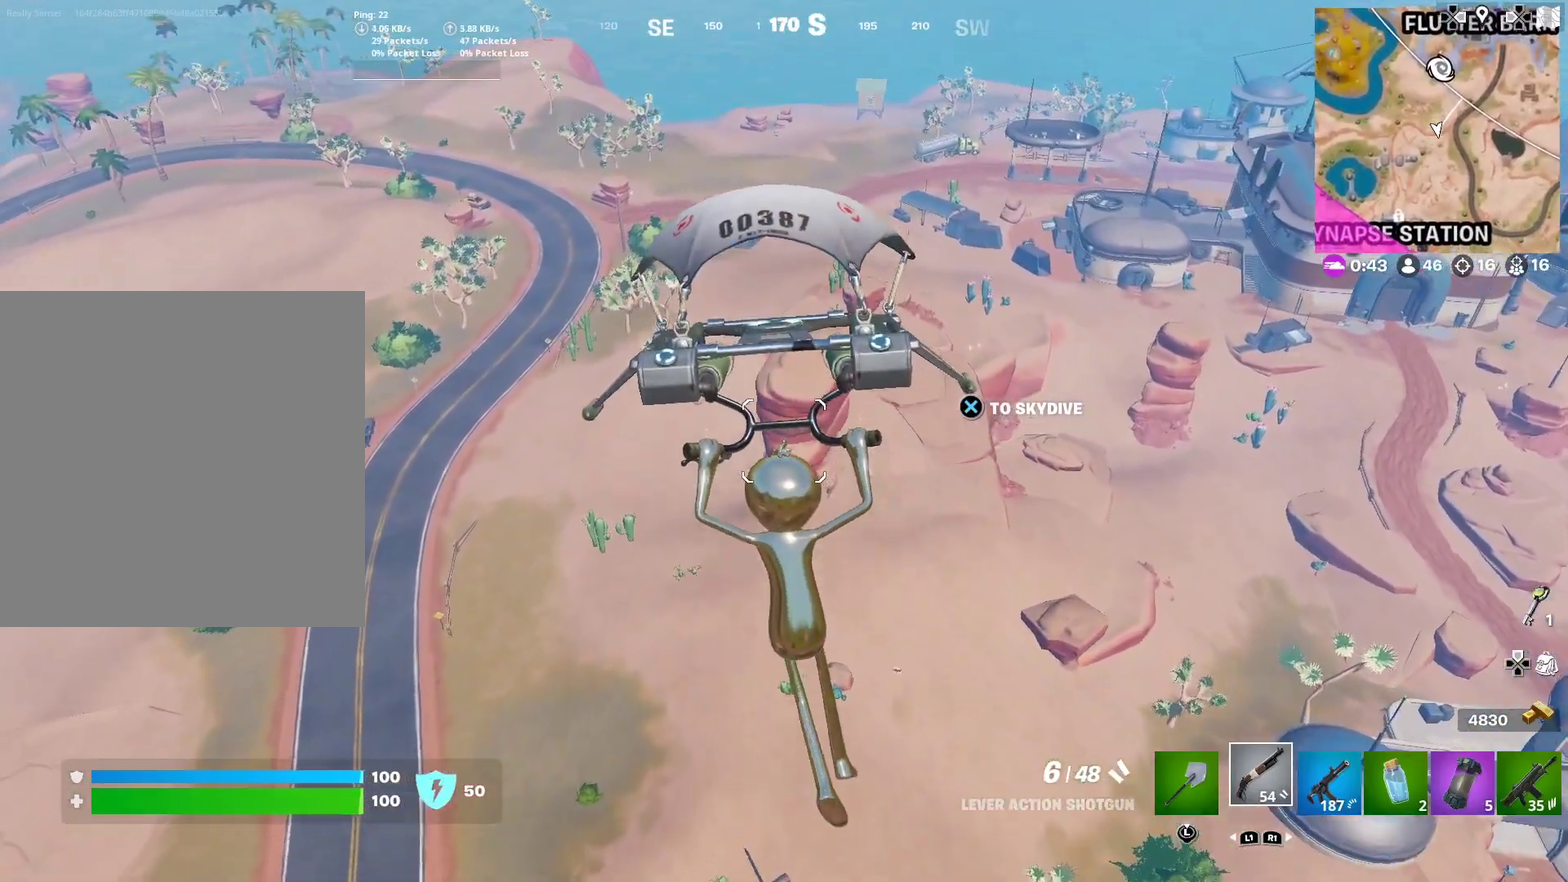
{"dt_ms": 301, "buttons": [], "right_stick": "center", "events": [[67, "right_stick", "right"], [184, "right_stick", "center"]]}
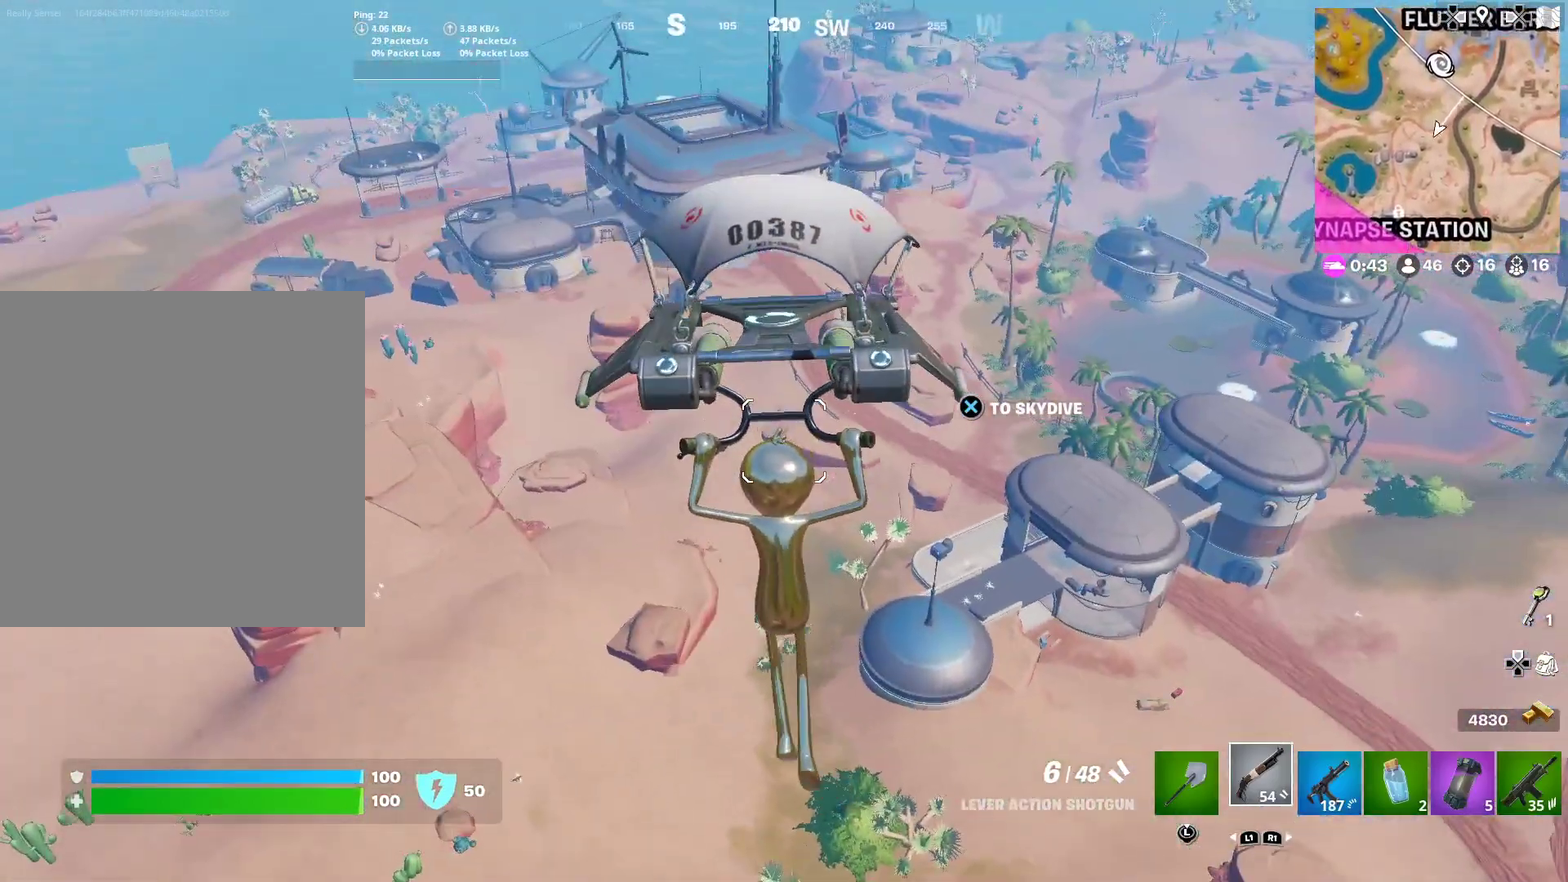
{"dt_ms": 700, "buttons": [], "right_stick": "center", "events": []}
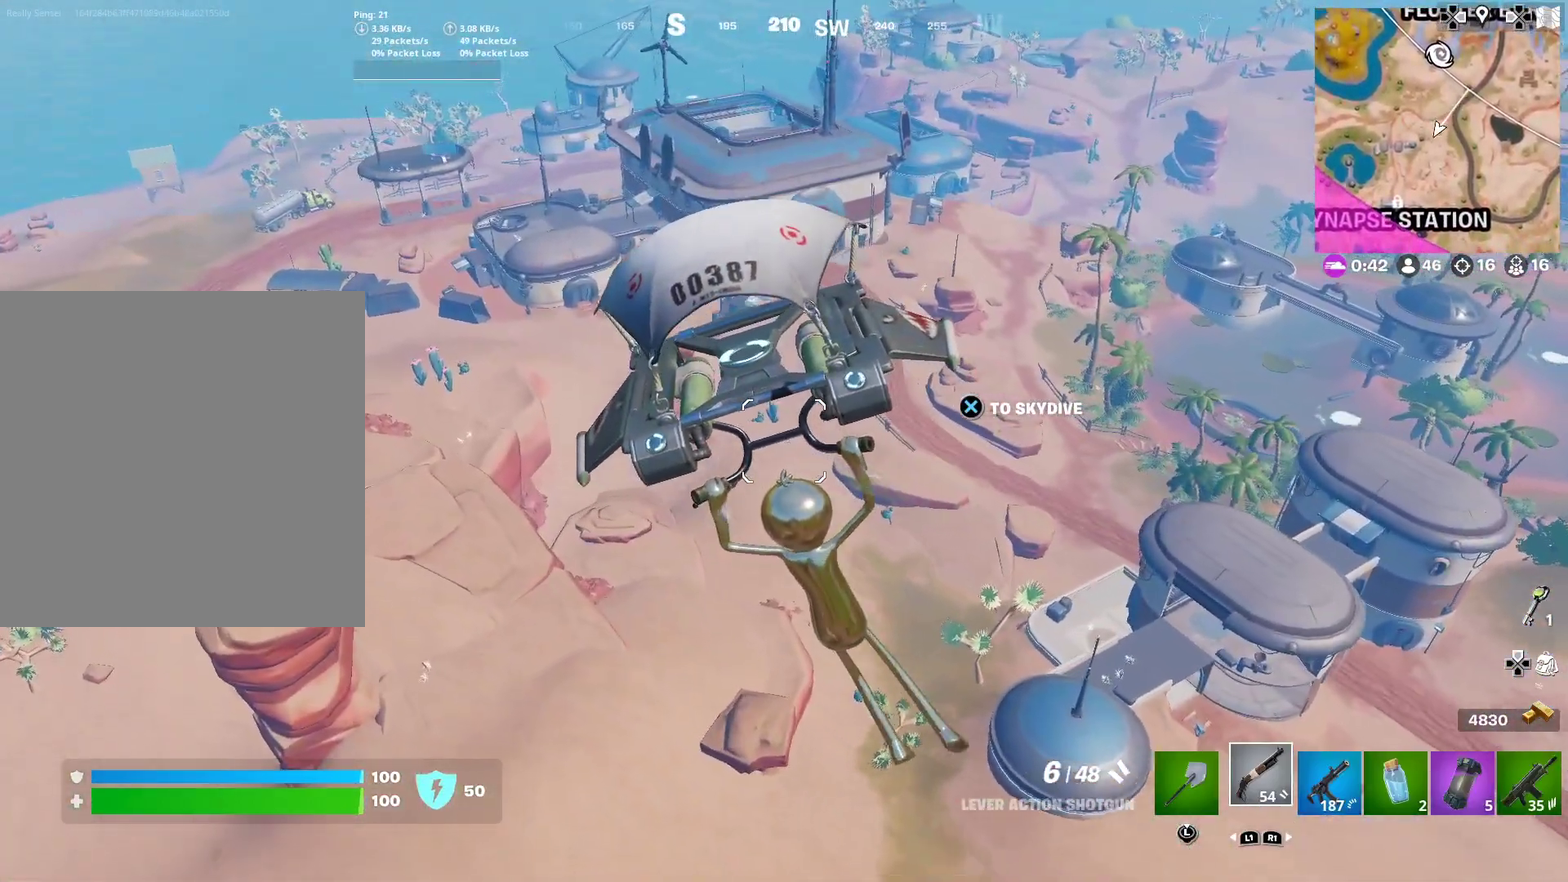
{"dt_ms": 301, "buttons": [], "right_stick": "center", "events": []}
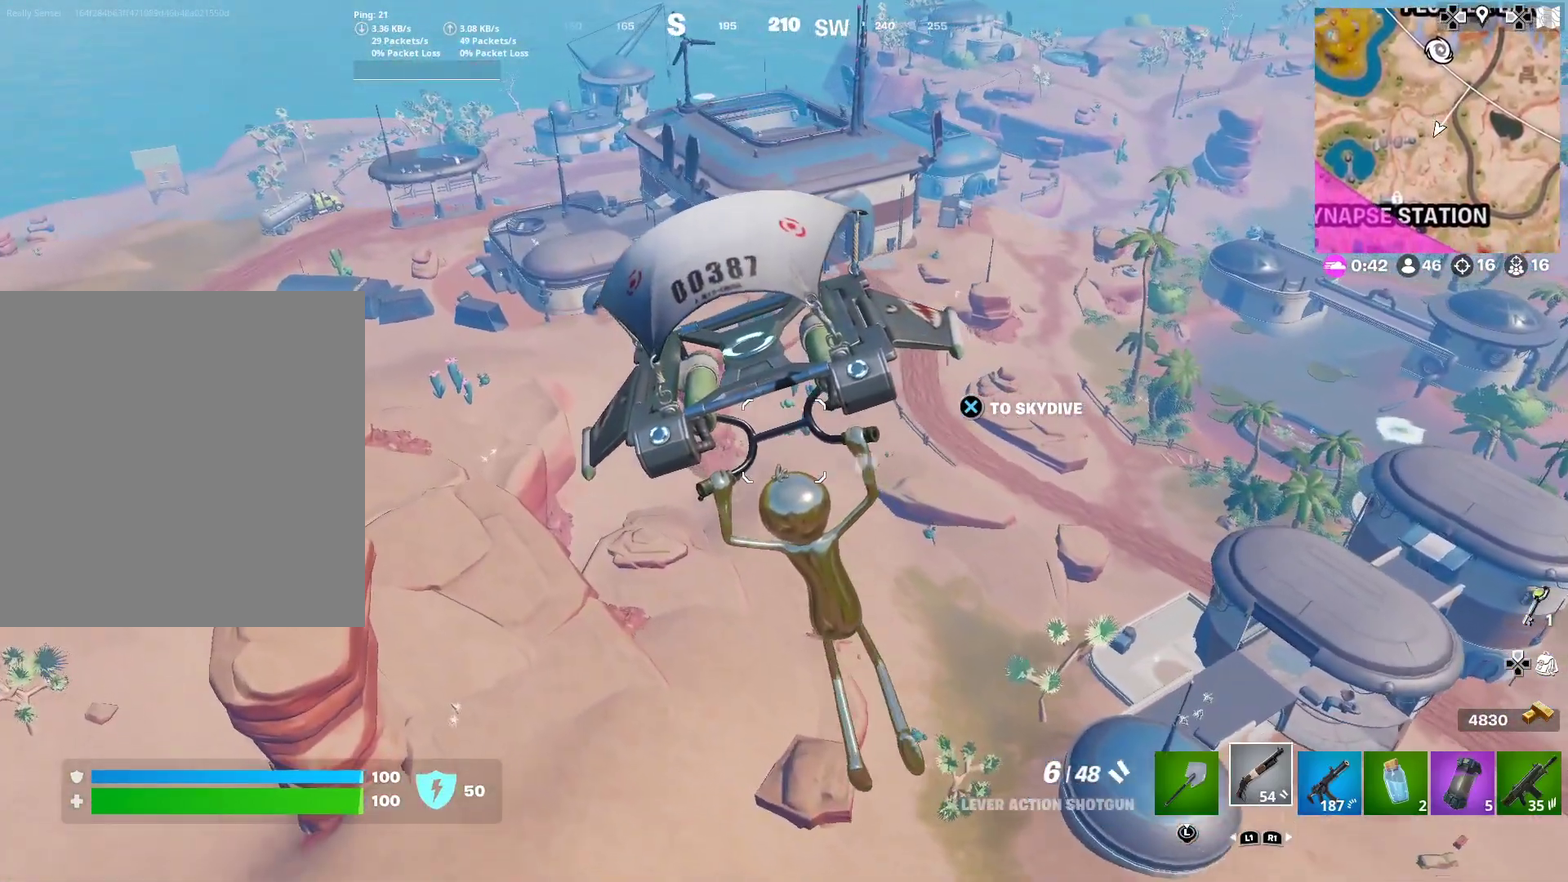
{"dt_ms": 600, "buttons": [], "right_stick": "center", "events": []}
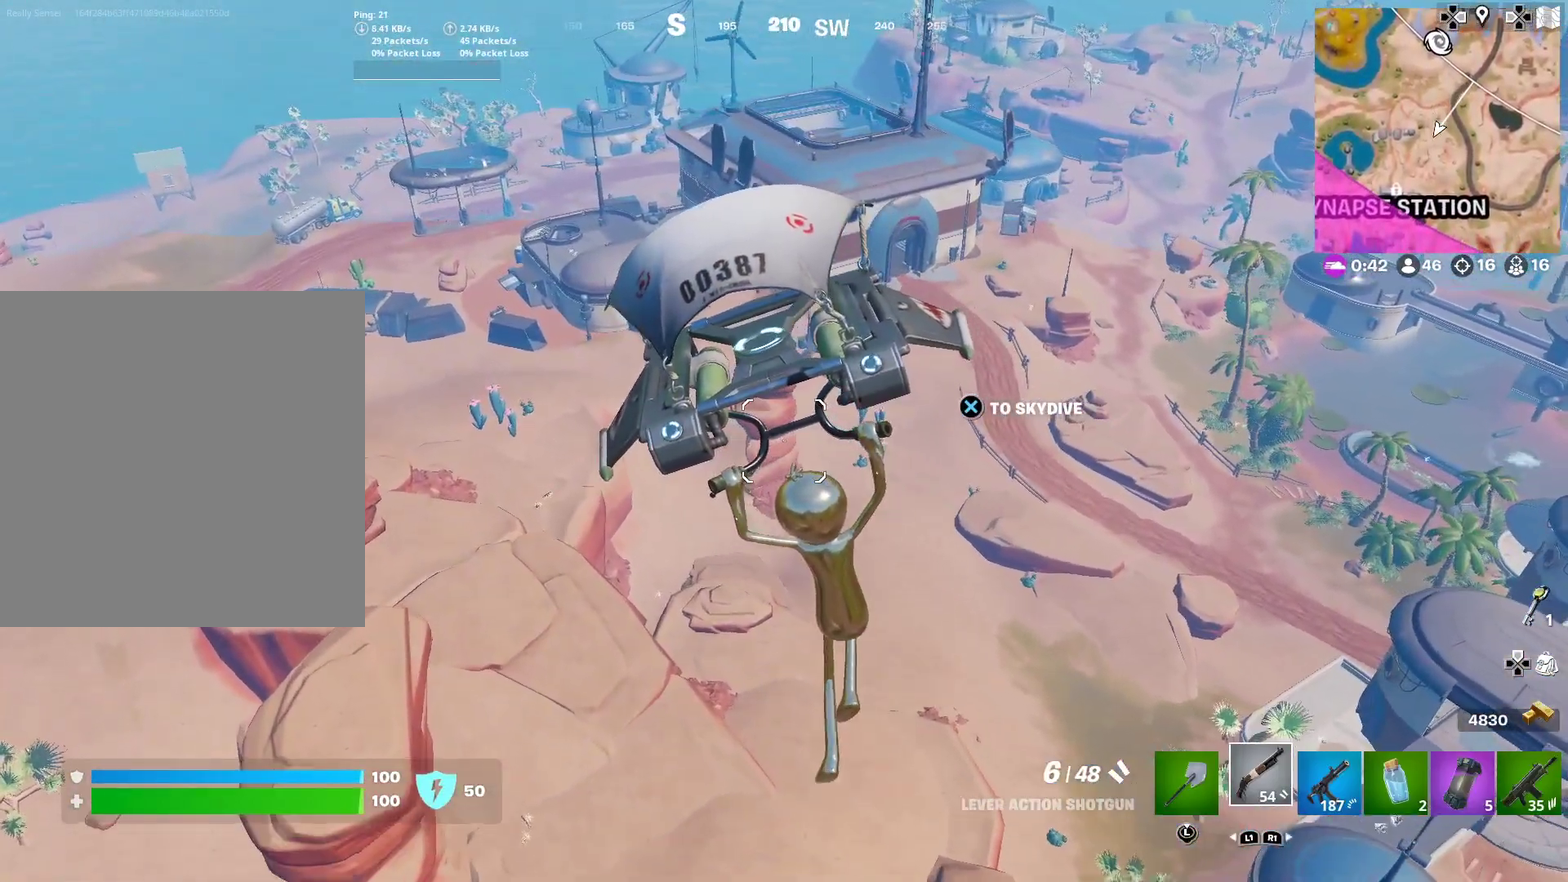
{"dt_ms": 401, "buttons": [], "right_stick": "center", "events": []}
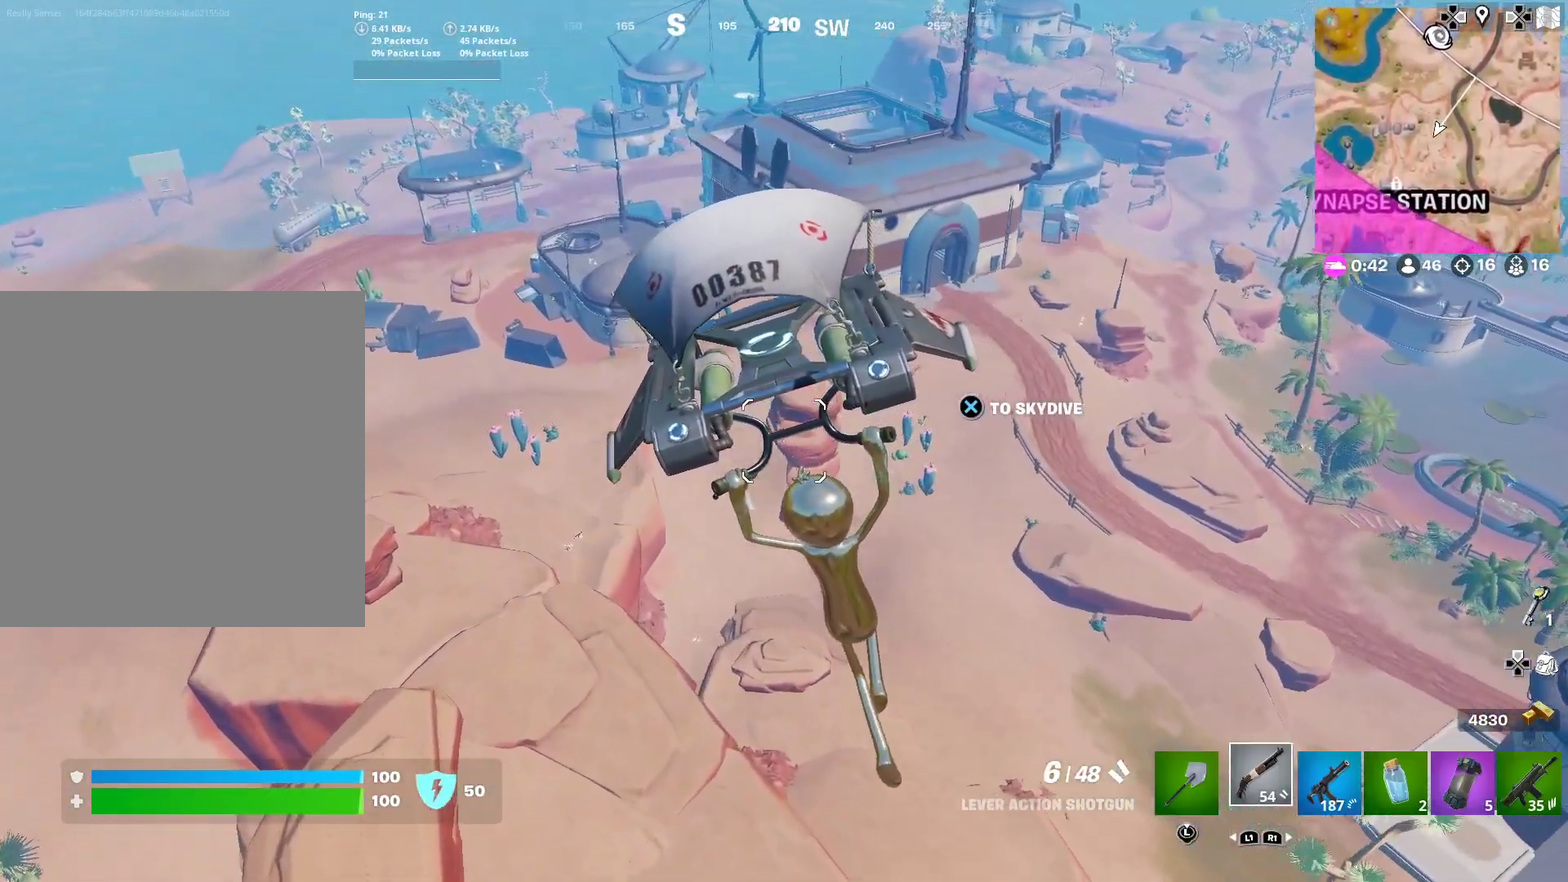
{"dt_ms": 500, "buttons": [], "right_stick": "center", "events": []}
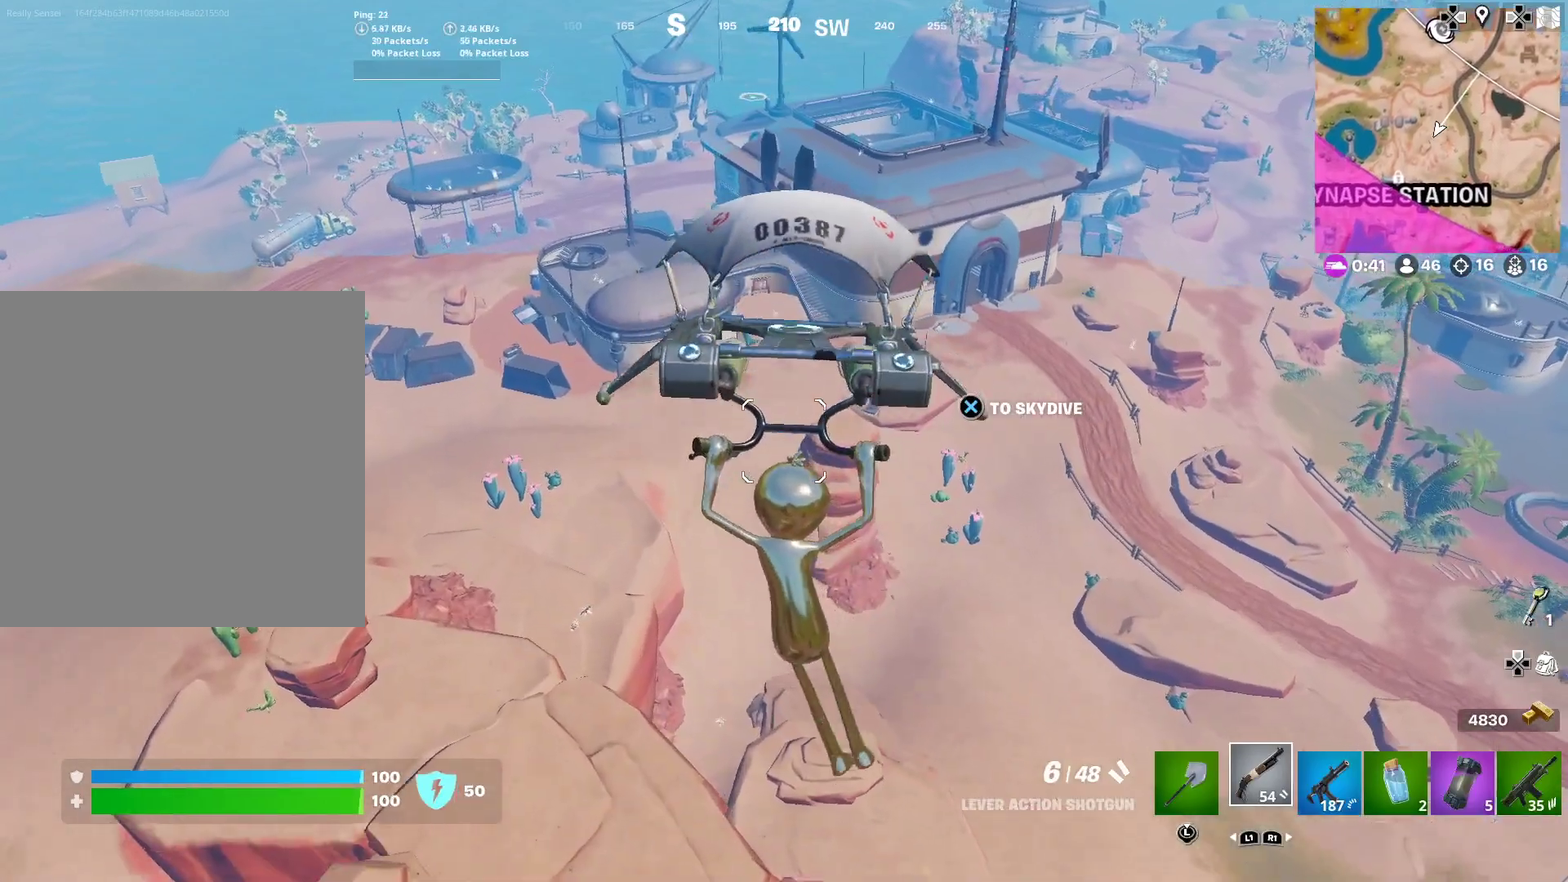
{"dt_ms": 501, "buttons": [], "right_stick": "center", "events": [[434, "right_stick", "up-left"], [484, "right_stick", "center"]]}
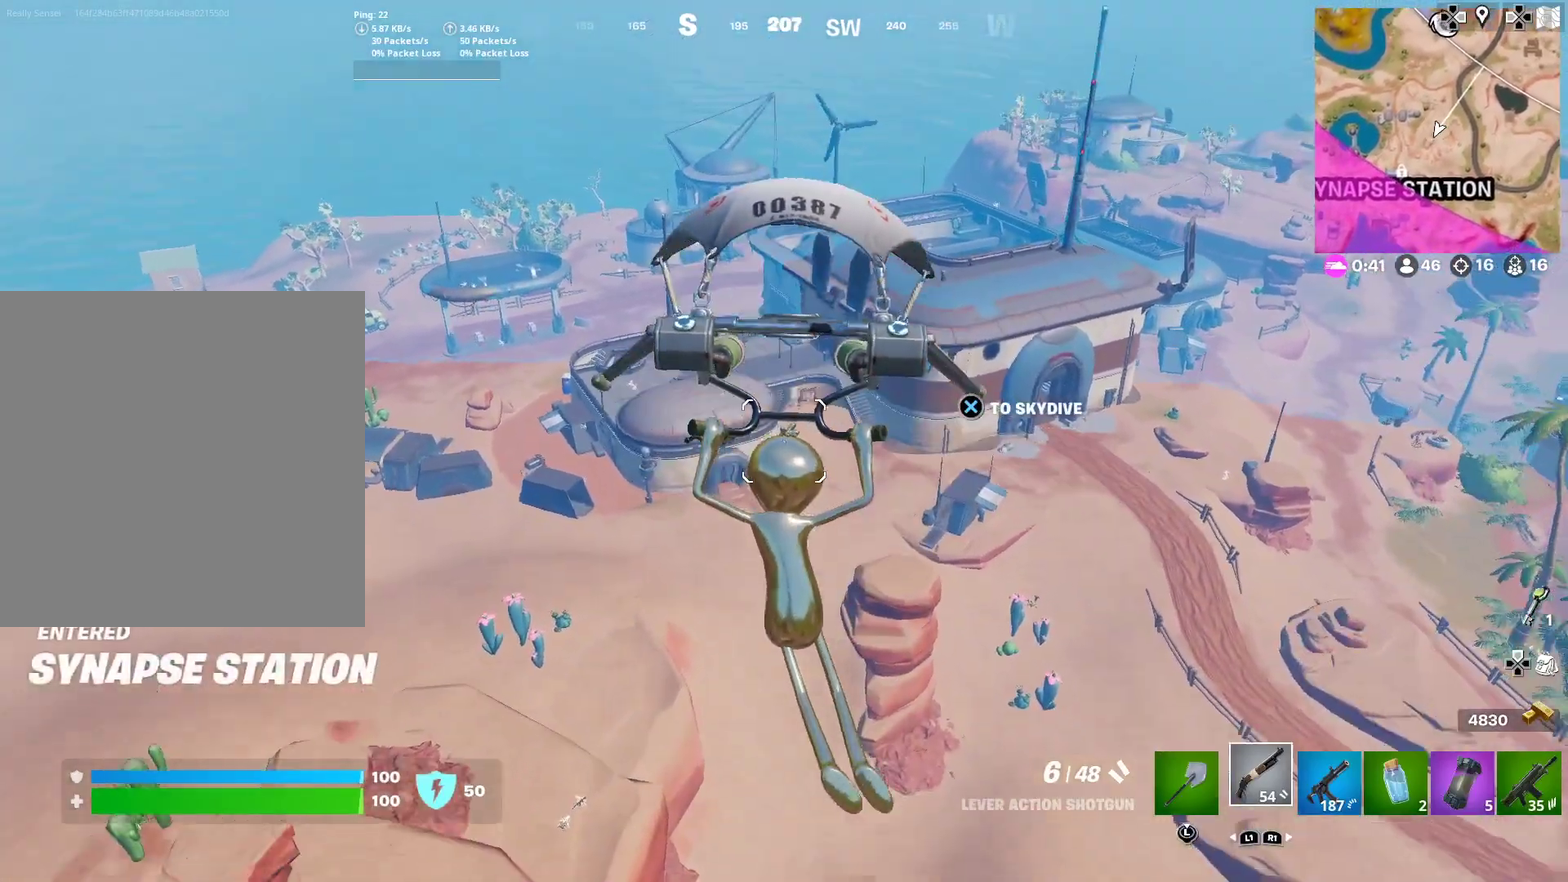
{"dt_ms": 500, "buttons": [], "right_stick": "center", "events": []}
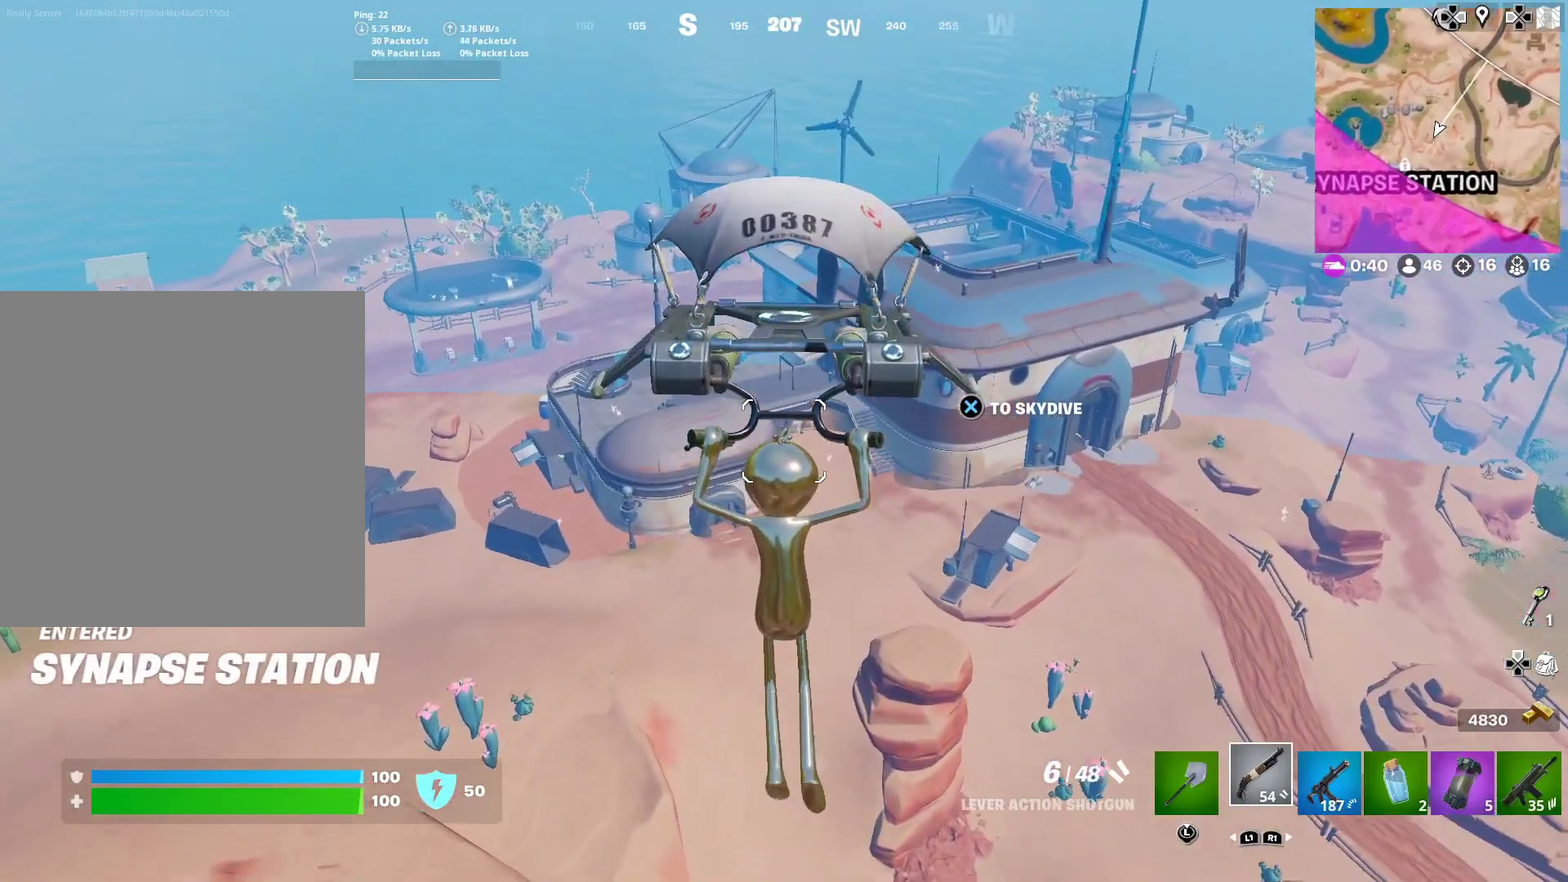
{"dt_ms": 501, "buttons": [], "right_stick": "center", "events": [[150, "CROSS", "down"], [167, "right_stick", "up-left"], [234, "right_stick", "center"], [250, "CROSS", "up"]]}
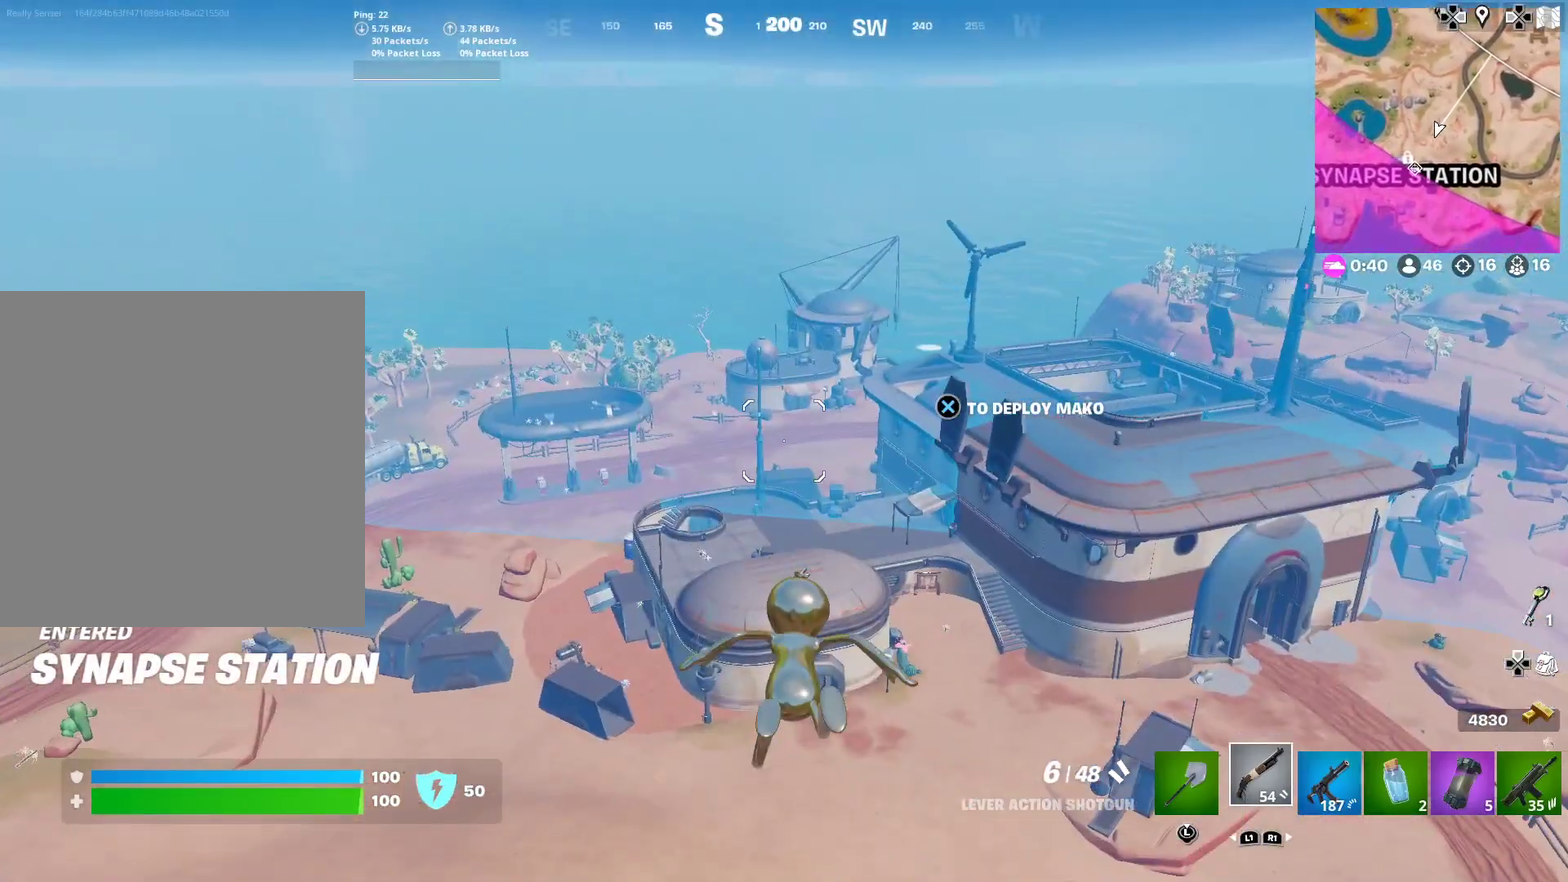
{"dt_ms": 400, "buttons": [], "right_stick": "center", "events": [[200, "CROSS", "down"], [317, "CROSS", "up"]]}
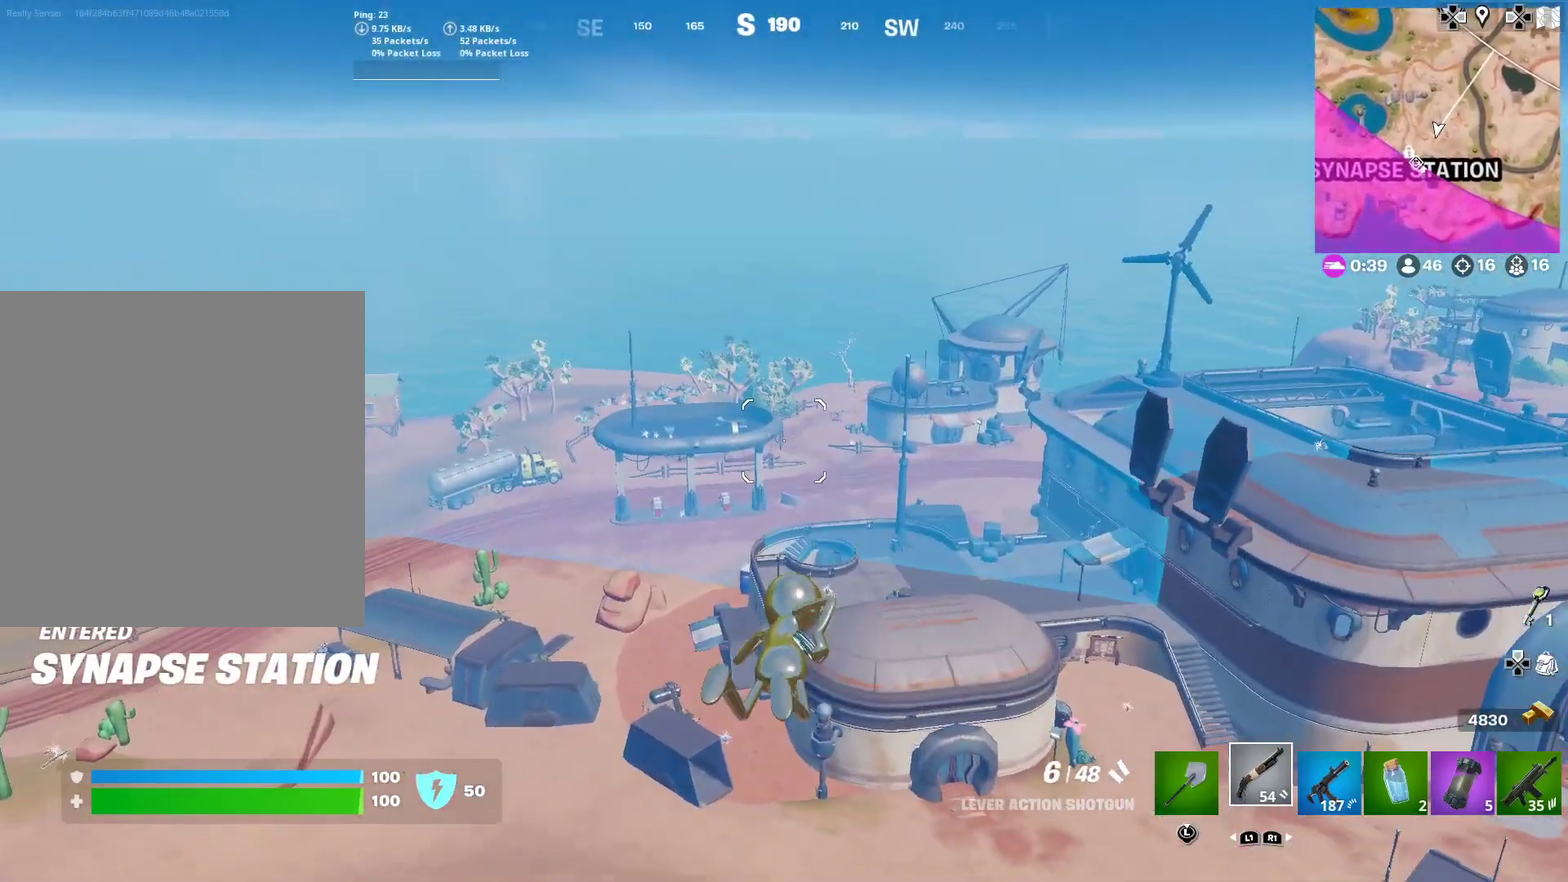
{"dt_ms": 601, "buttons": [], "right_stick": "center", "events": []}
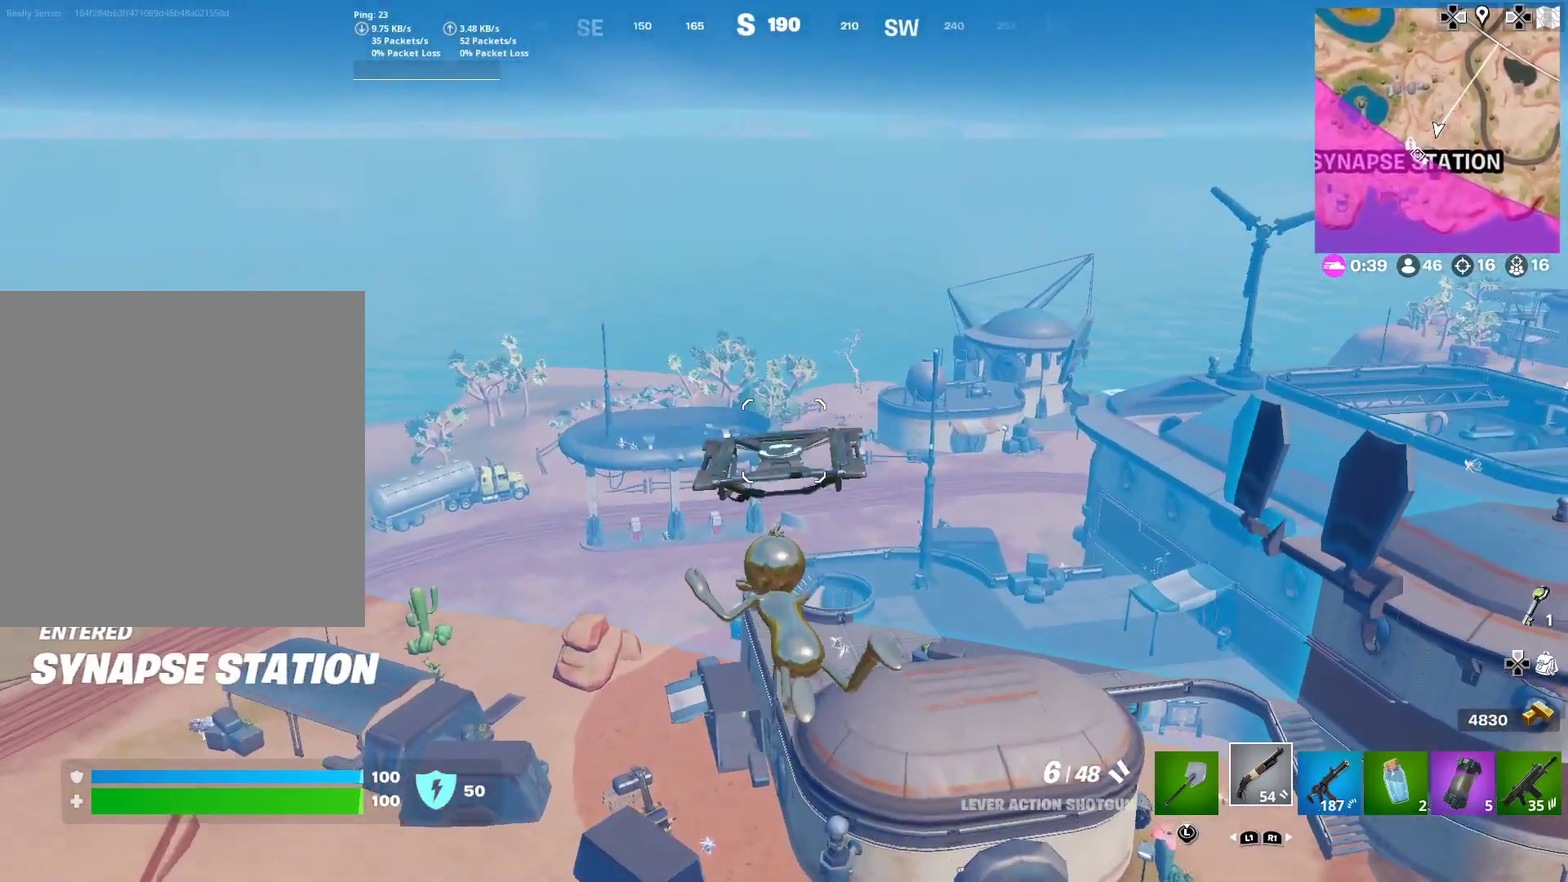
{"dt_ms": 500, "buttons": [], "right_stick": "center", "events": []}
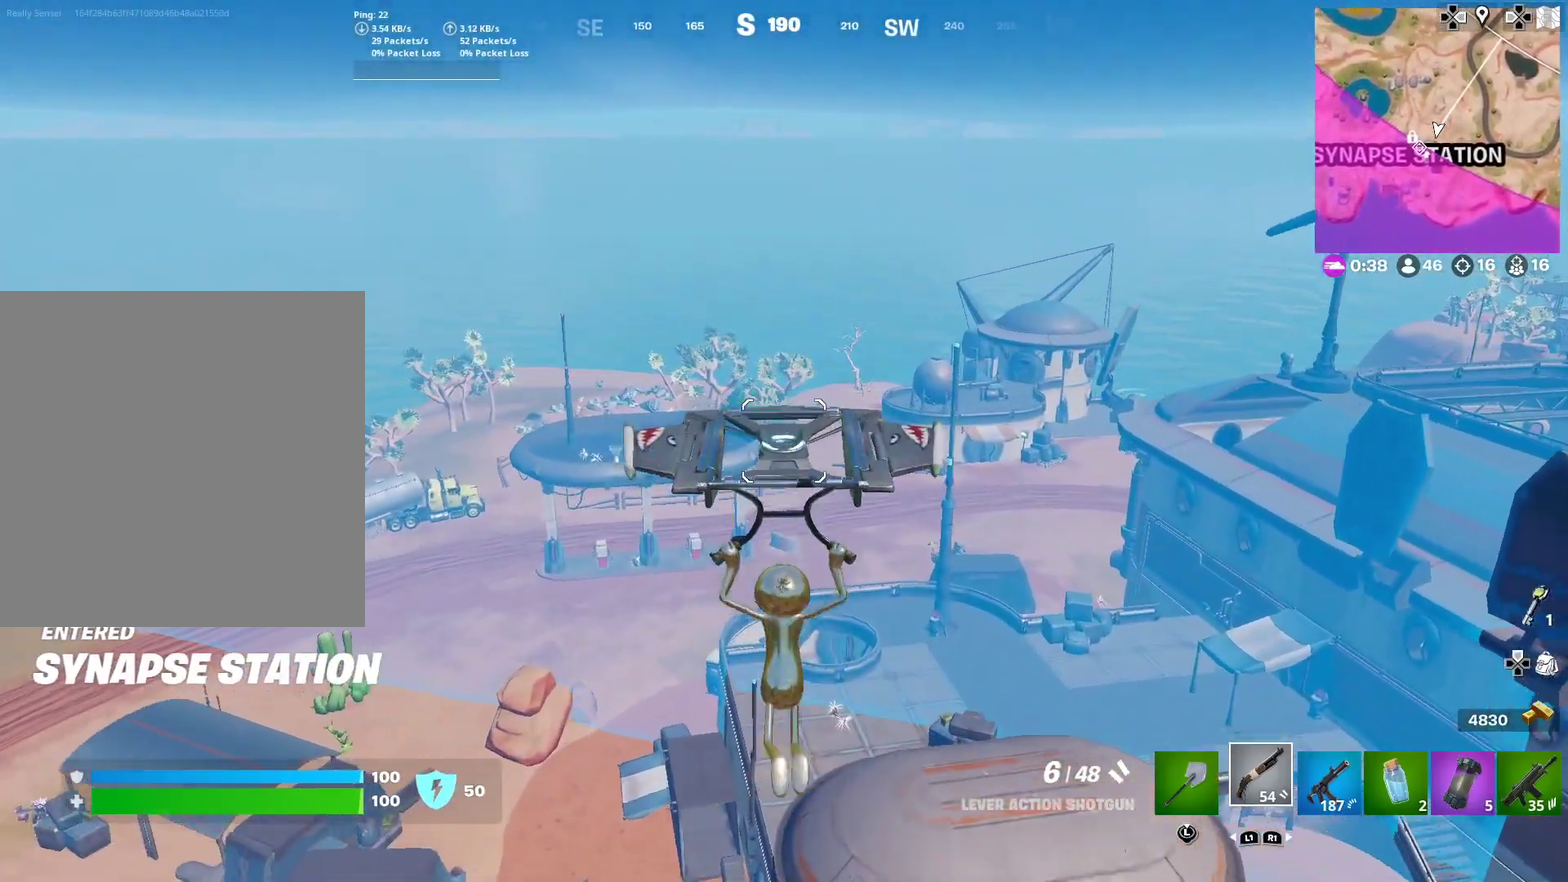
{"dt_ms": 601, "buttons": [], "right_stick": "center", "events": []}
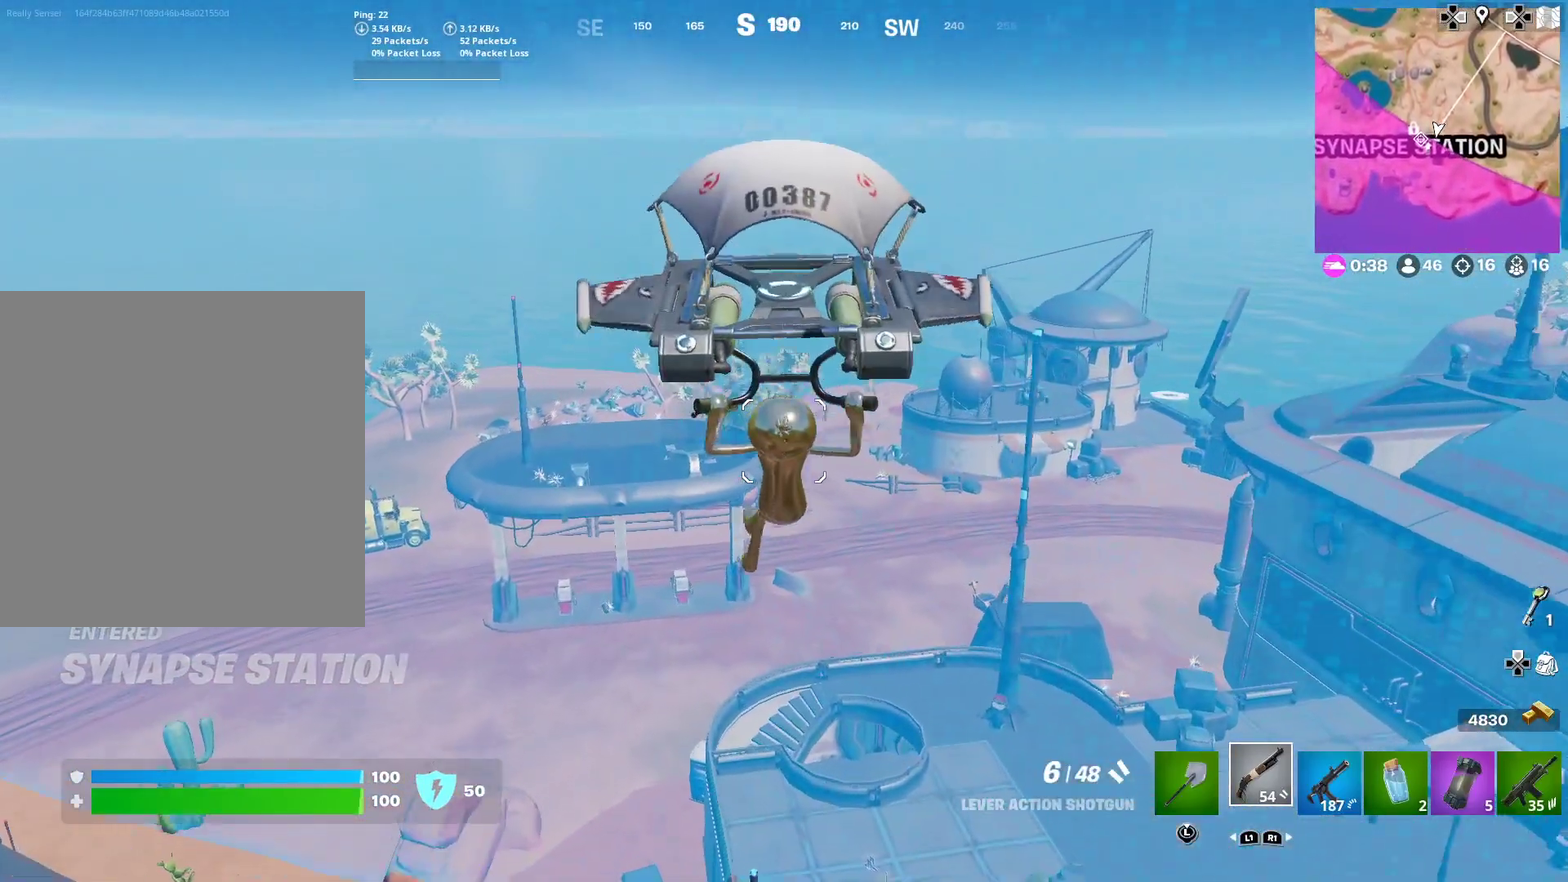
{"dt_ms": 400, "buttons": [], "right_stick": "center", "events": []}
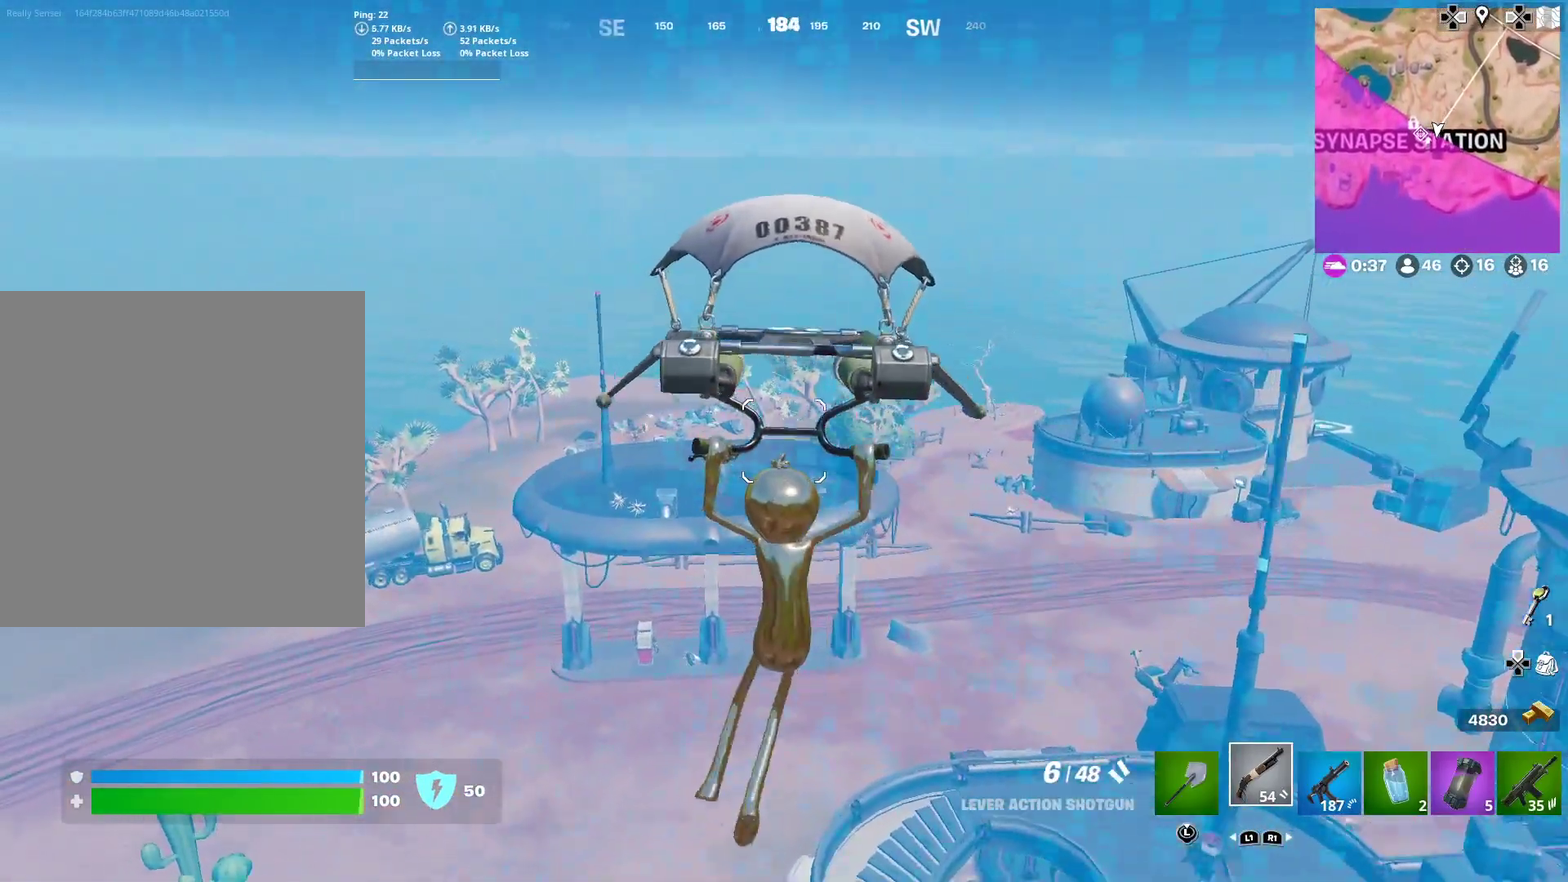
{"dt_ms": 601, "buttons": [], "right_stick": "center", "events": [[351, "CROSS", "down"], [434, "CROSS", "up"]]}
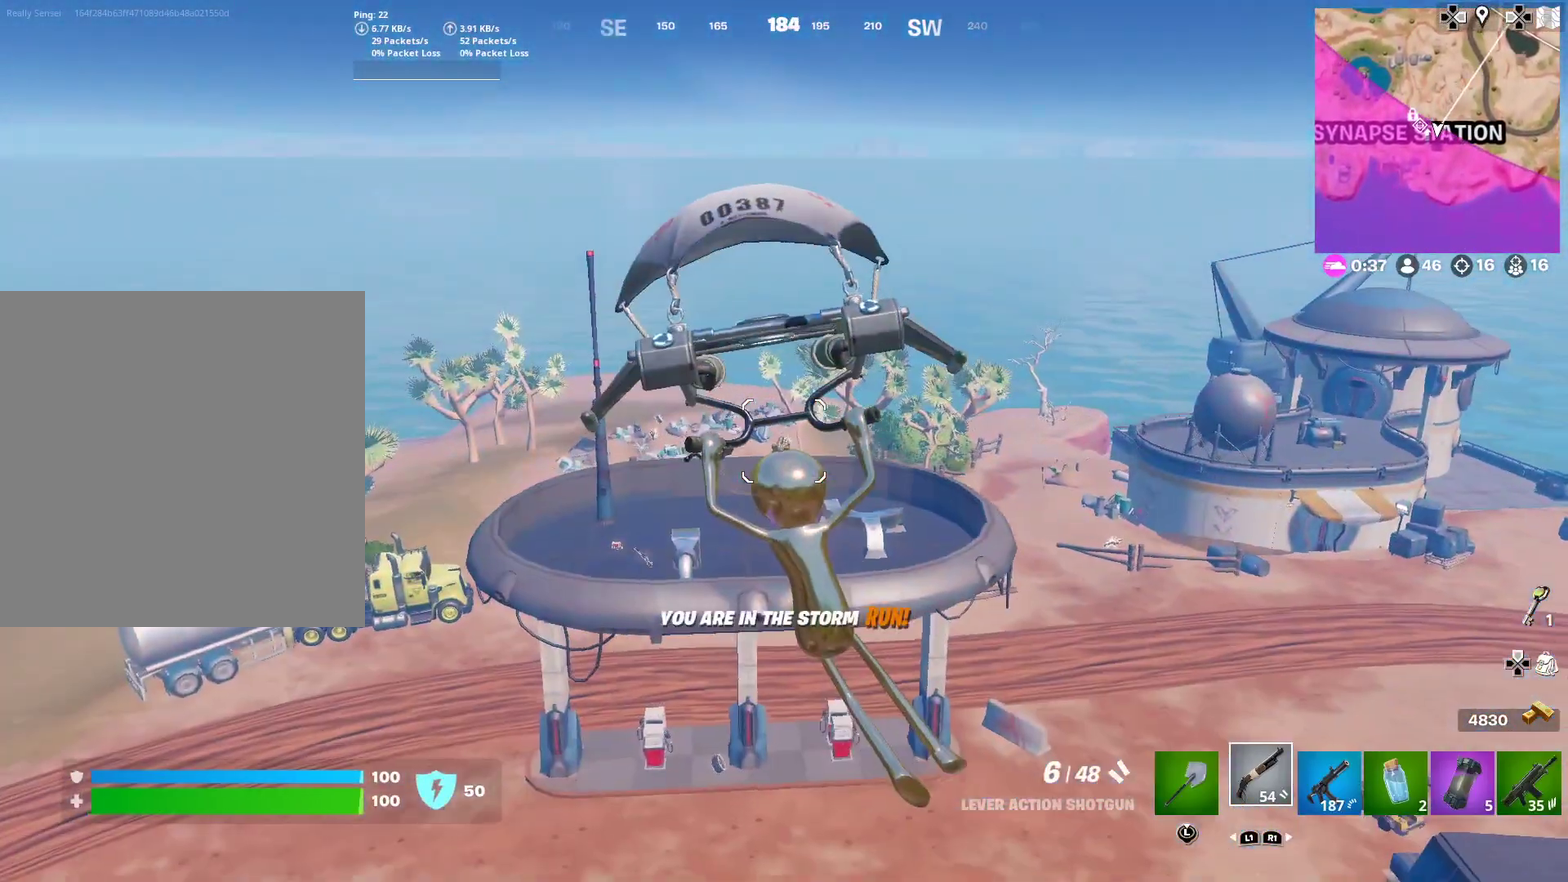
{"dt_ms": 400, "buttons": [], "right_stick": "center", "events": []}
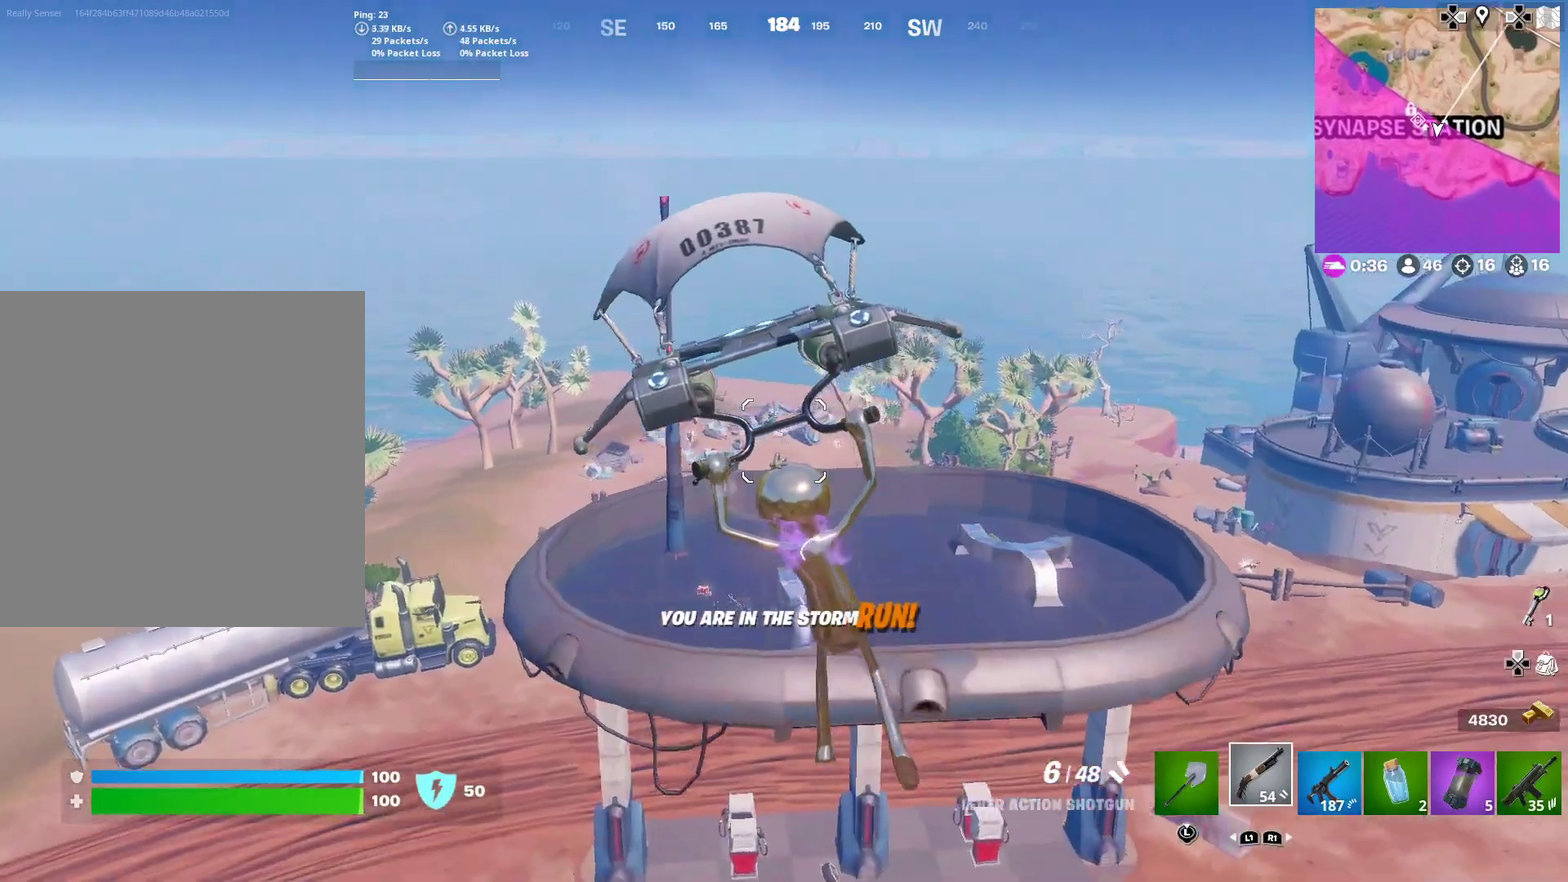
{"dt_ms": 501, "buttons": [], "right_stick": "center", "events": []}
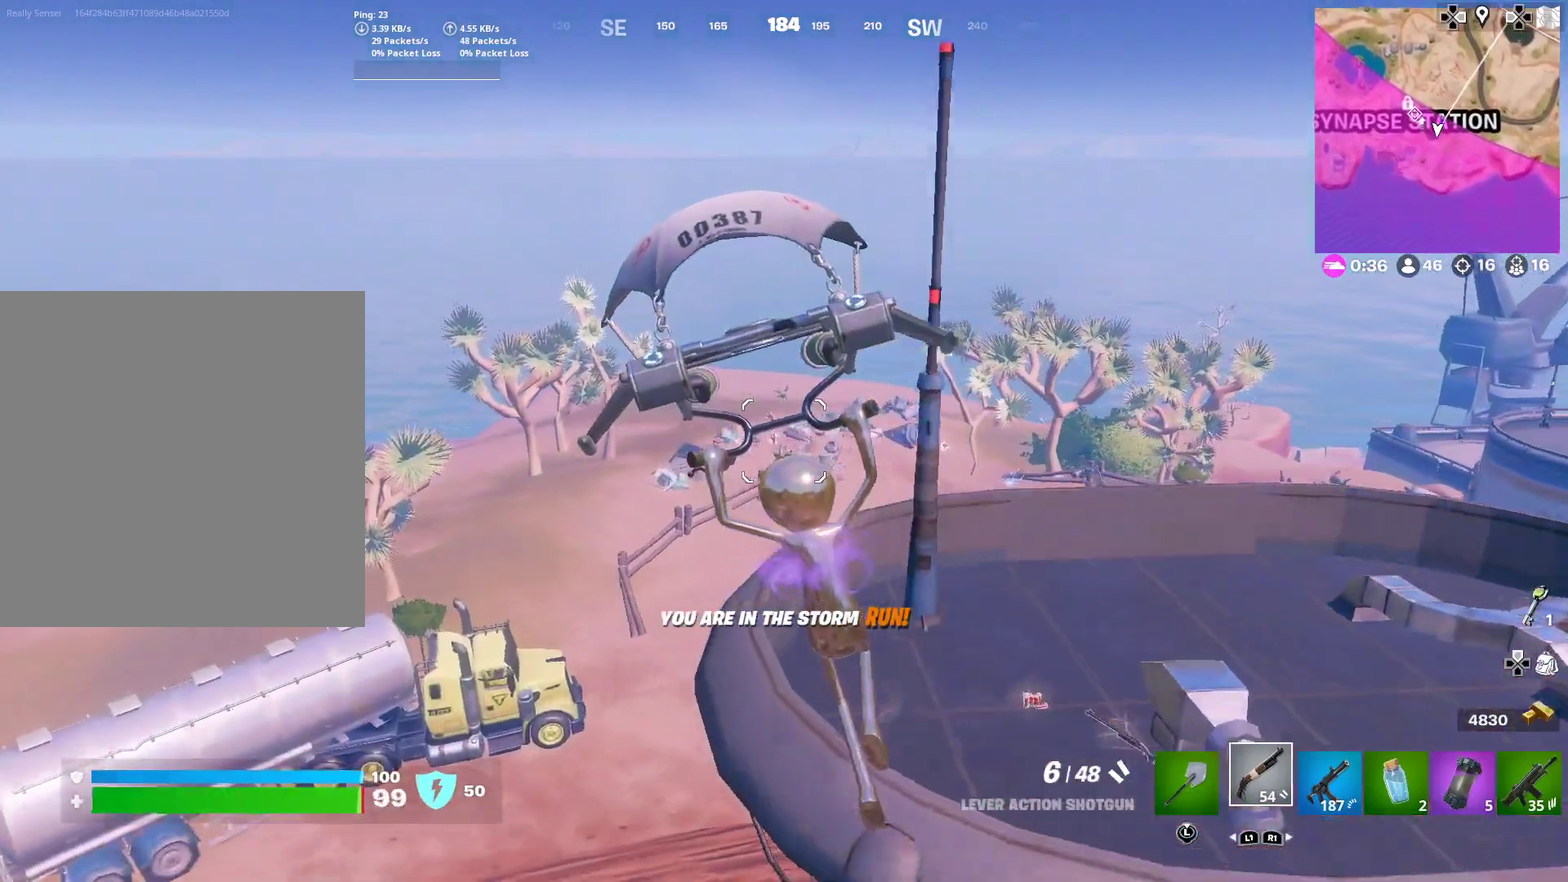
{"dt_ms": 500, "buttons": ["SQUARE"], "right_stick": "center", "events": [[467, "SQUARE", "down"]]}
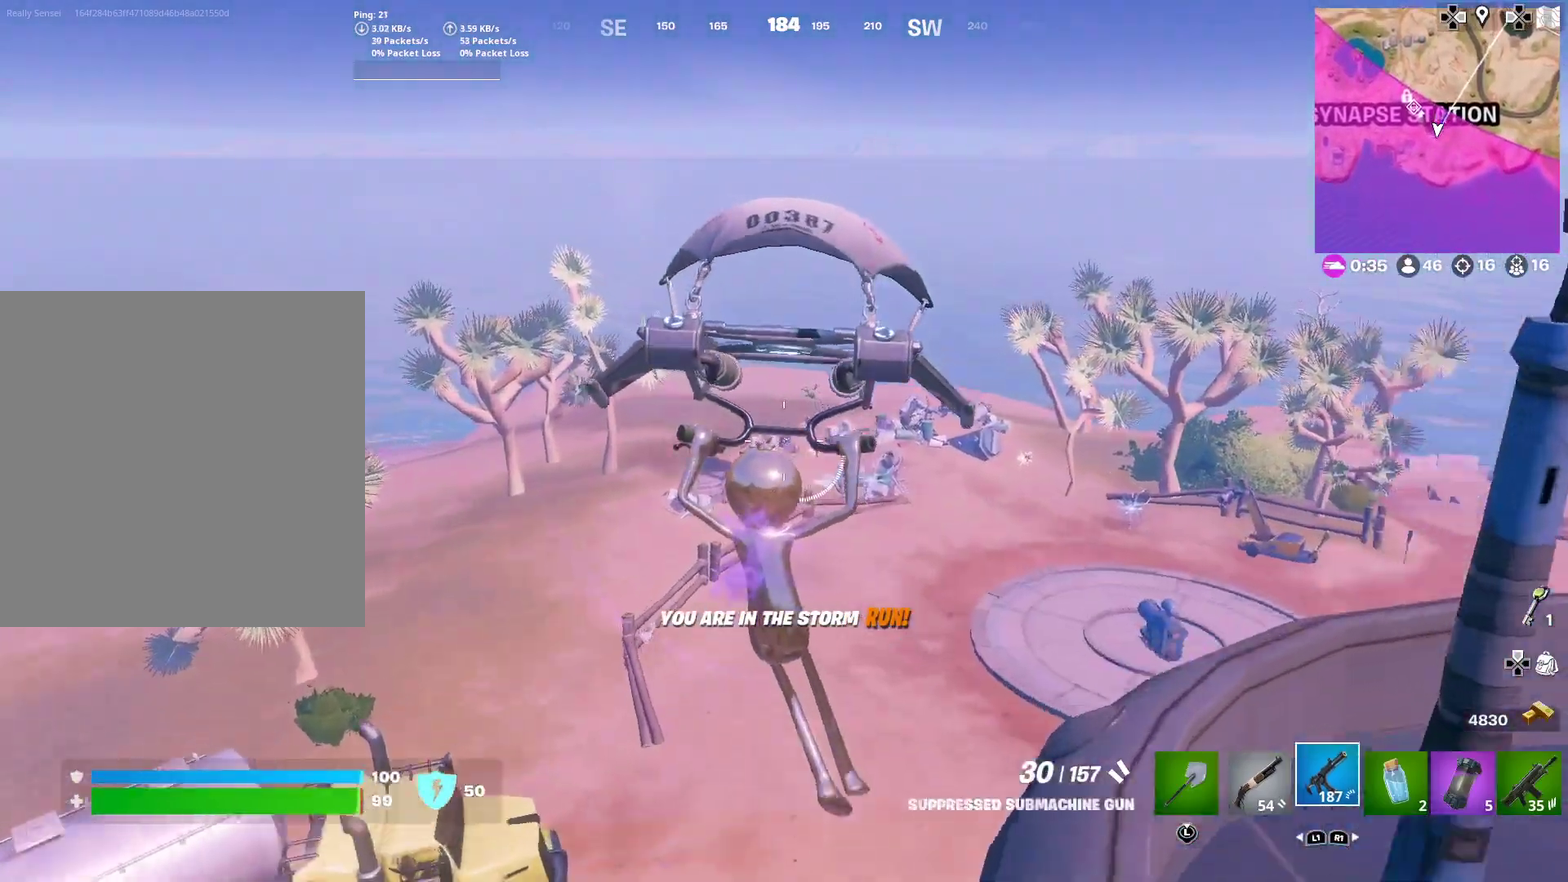
{"dt_ms": 401, "buttons": [], "right_stick": "center", "events": [[100, "SQUARE", "up"]]}
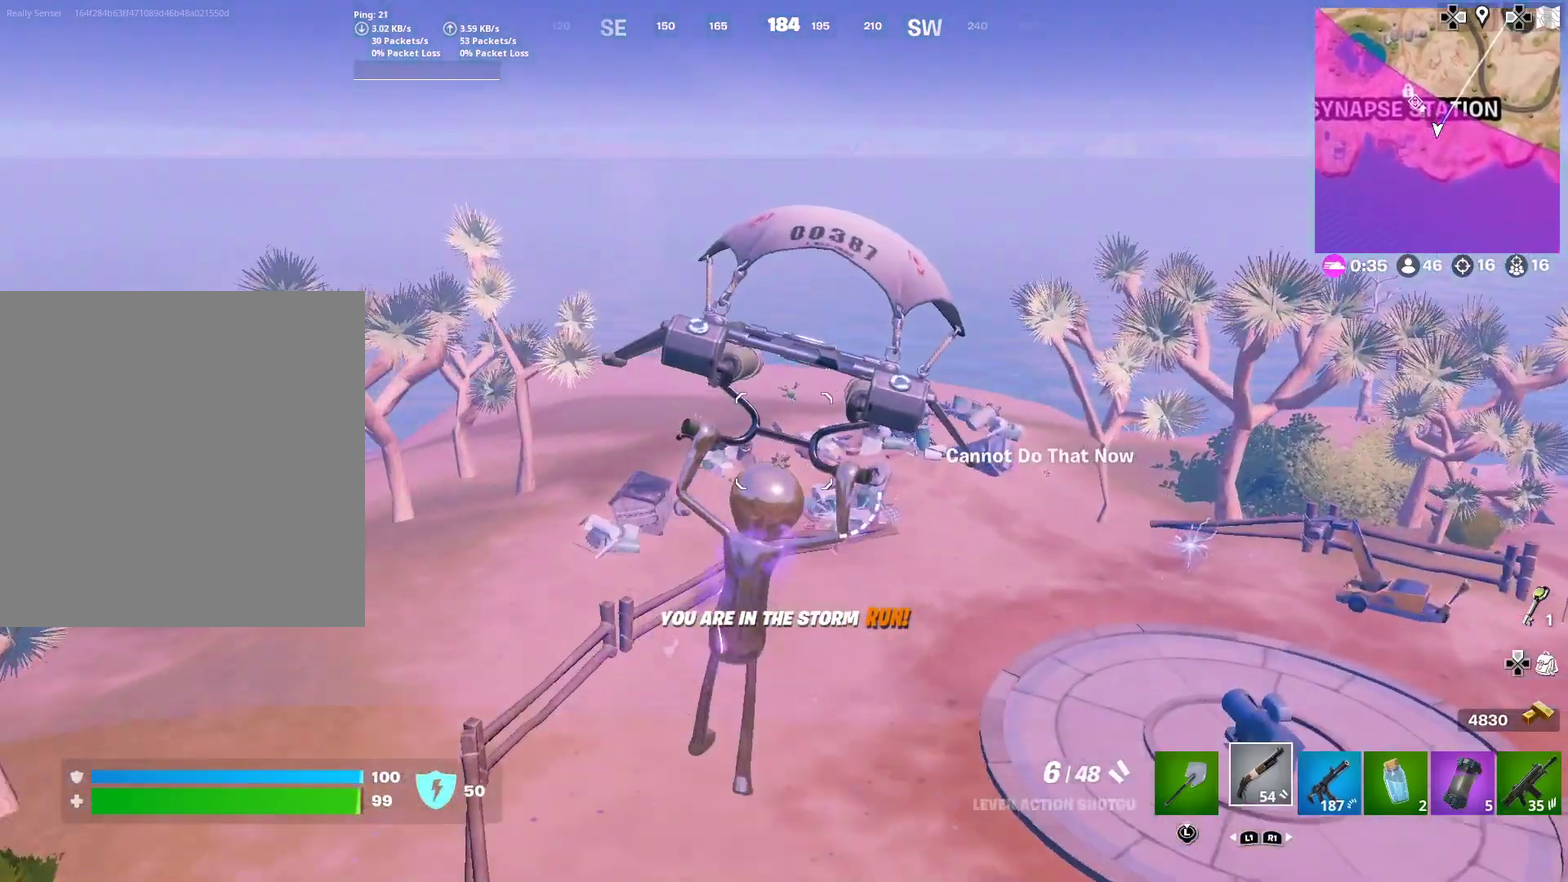
{"dt_ms": 600, "buttons": [], "right_stick": "center", "events": []}
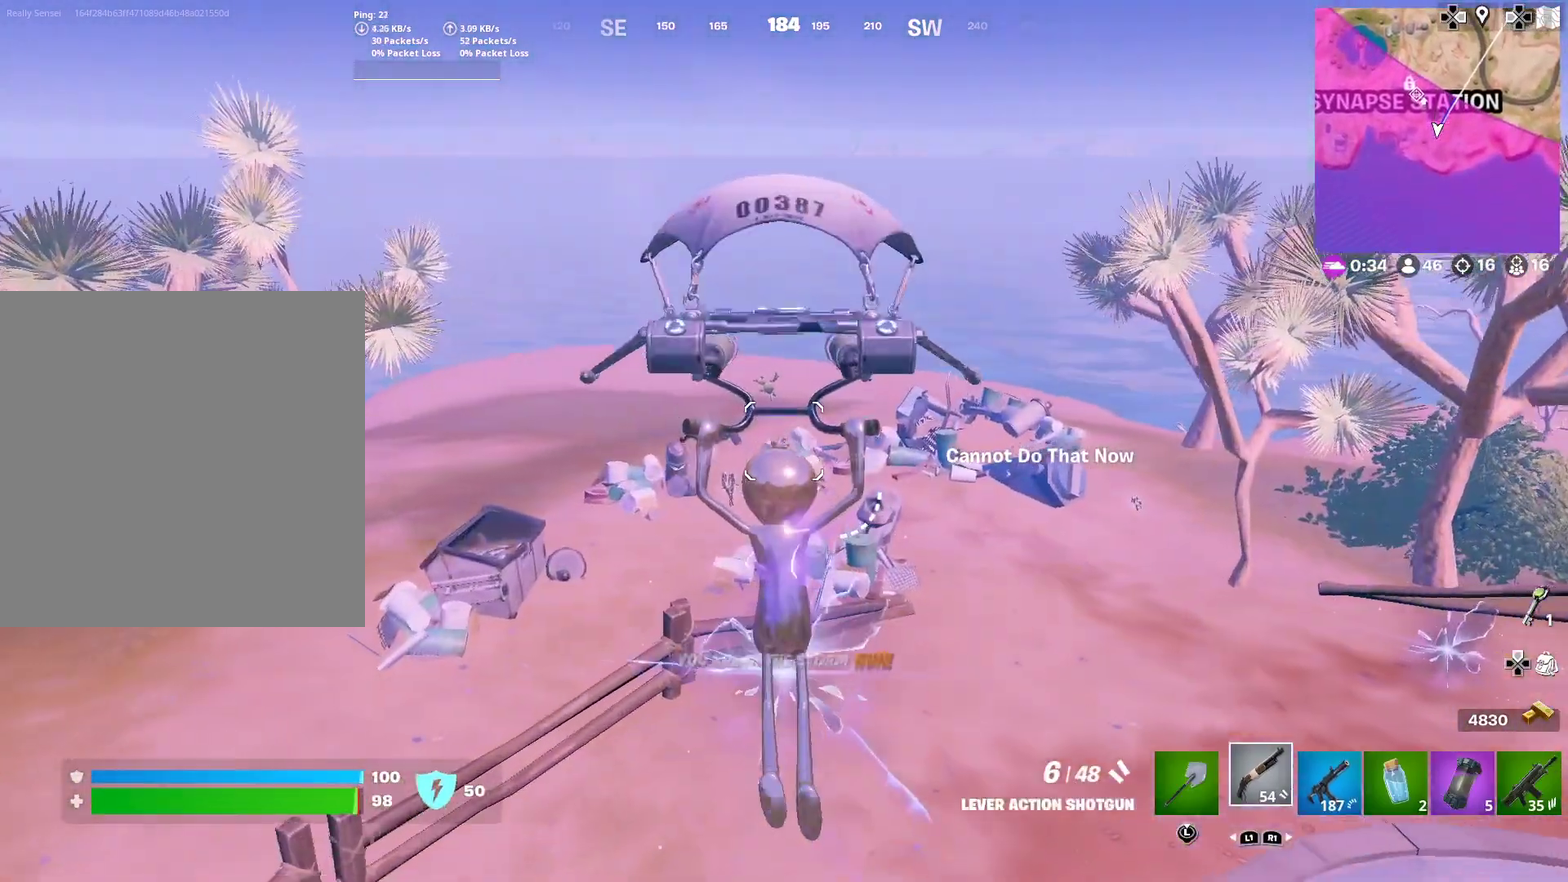
{"dt_ms": 501, "buttons": [], "right_stick": "center", "events": []}
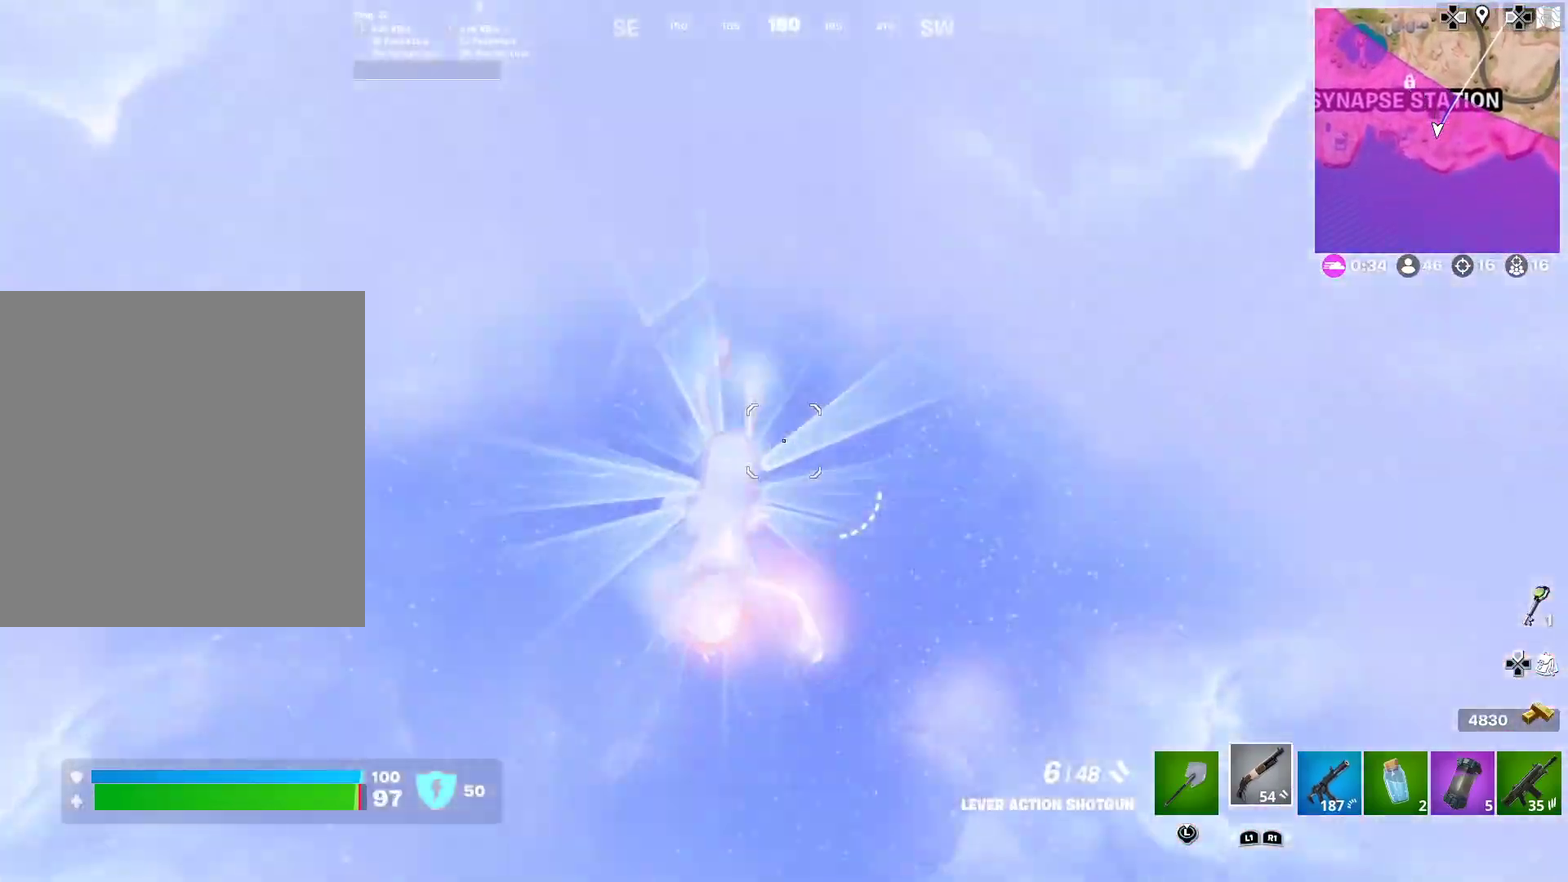
{"dt_ms": 500, "buttons": [], "right_stick": "center", "events": []}
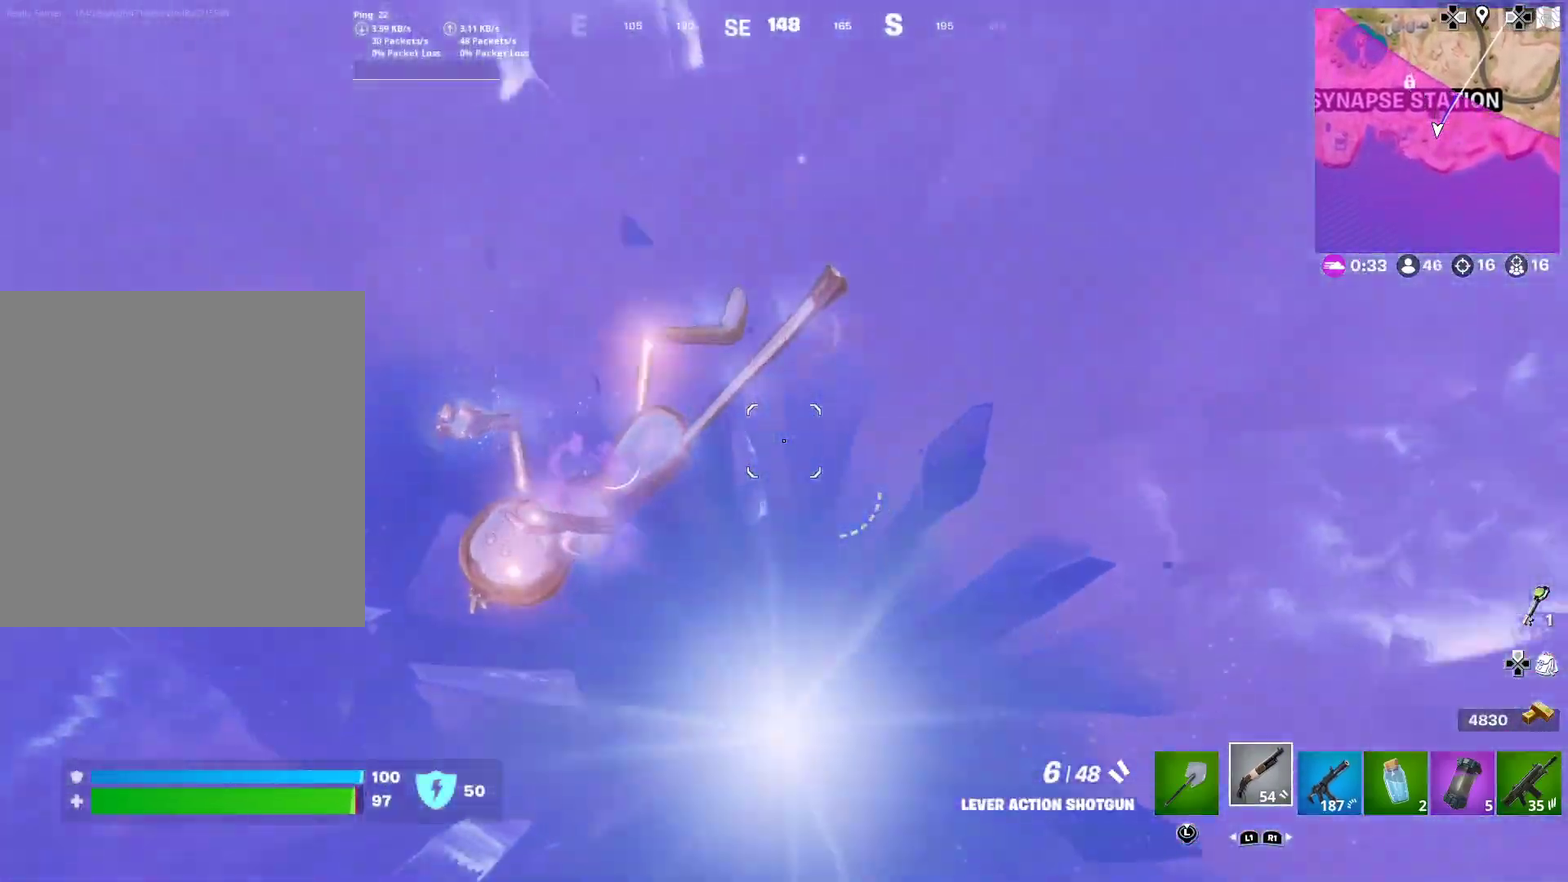
{"dt_ms": 401, "buttons": [], "right_stick": "center", "events": [[67, "right_stick", "left"], [351, "right_stick", "center"]]}
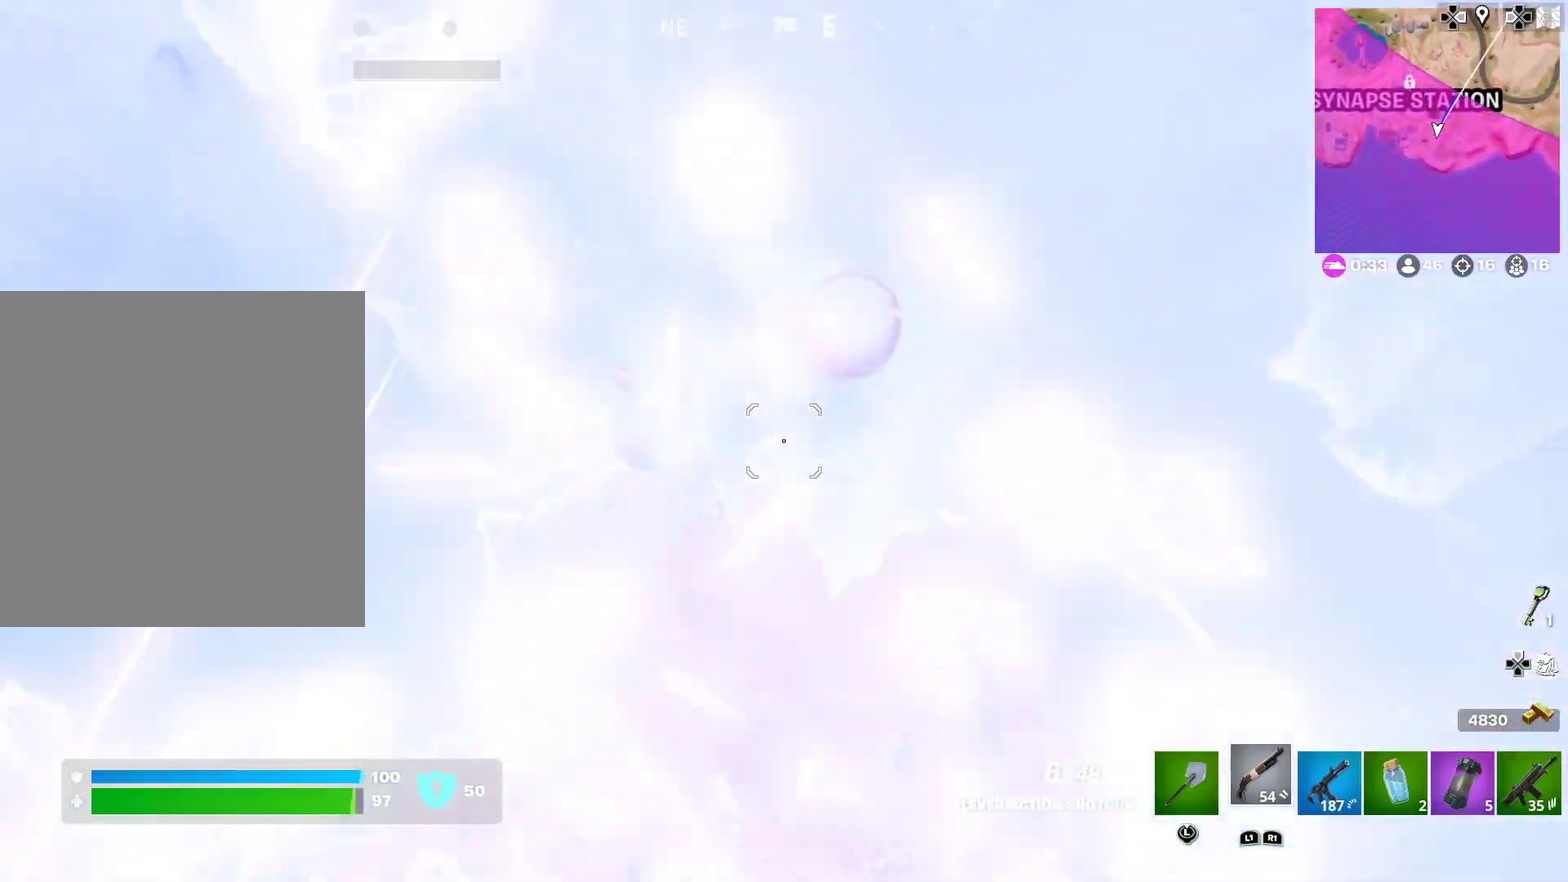
{"dt_ms": 600, "buttons": ["CROSS"], "right_stick": "center", "events": [[183, "right_stick", "up-left"], [317, "right_stick", "center"], [517, "right_stick", "up-left"], [533, "CROSS", "down"], [600, "right_stick", "center"]]}
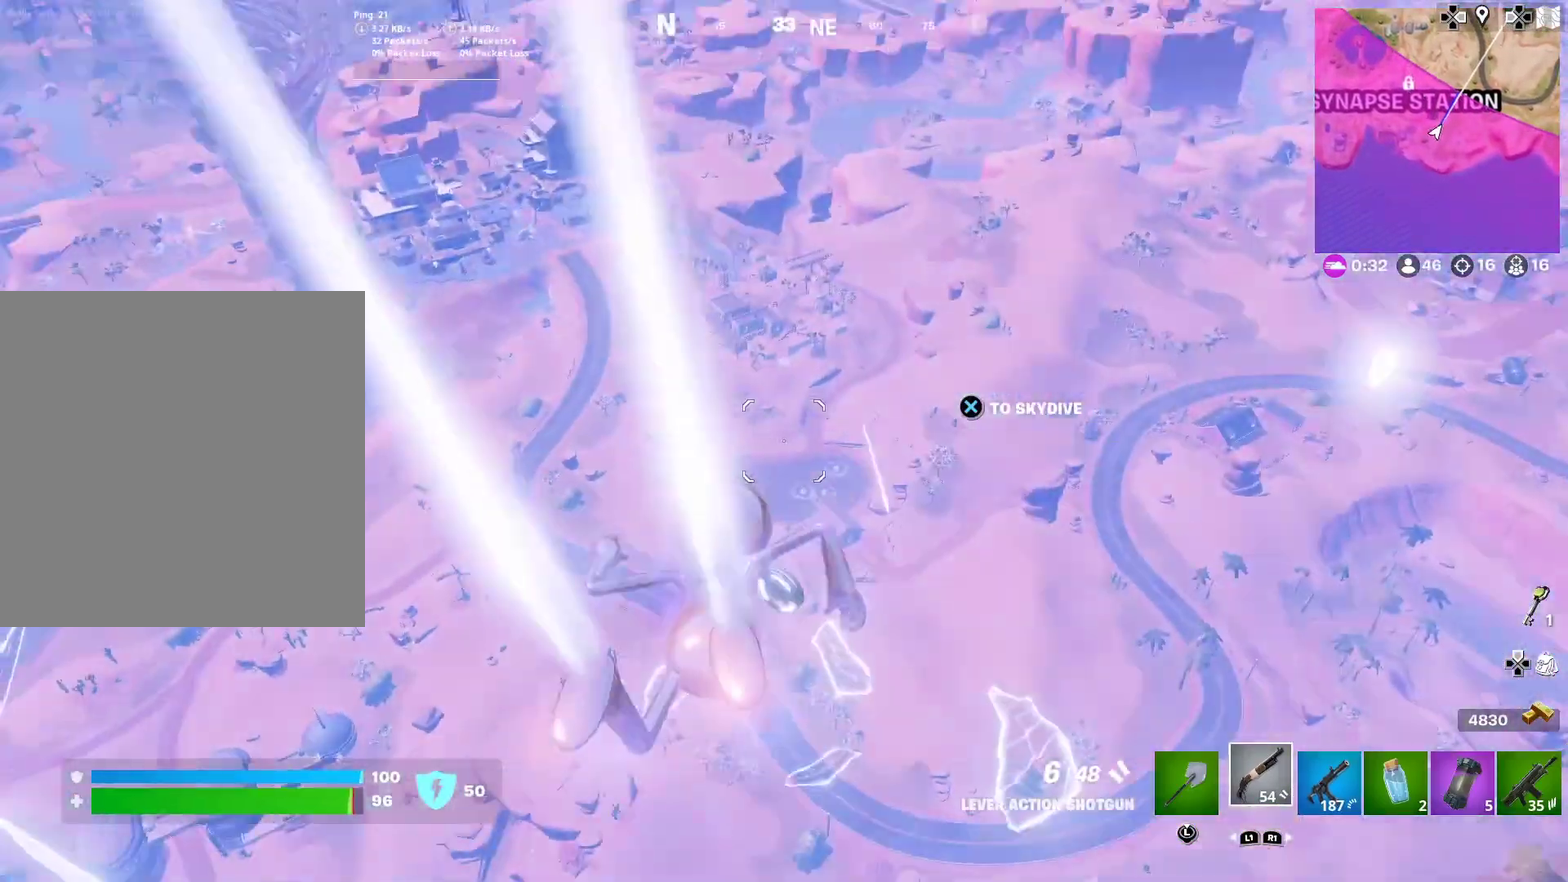
{"dt_ms": 501, "buttons": [], "right_stick": "center", "events": [[50, "CROSS", "up"], [184, "right_stick", "left"], [250, "right_stick", "center"]]}
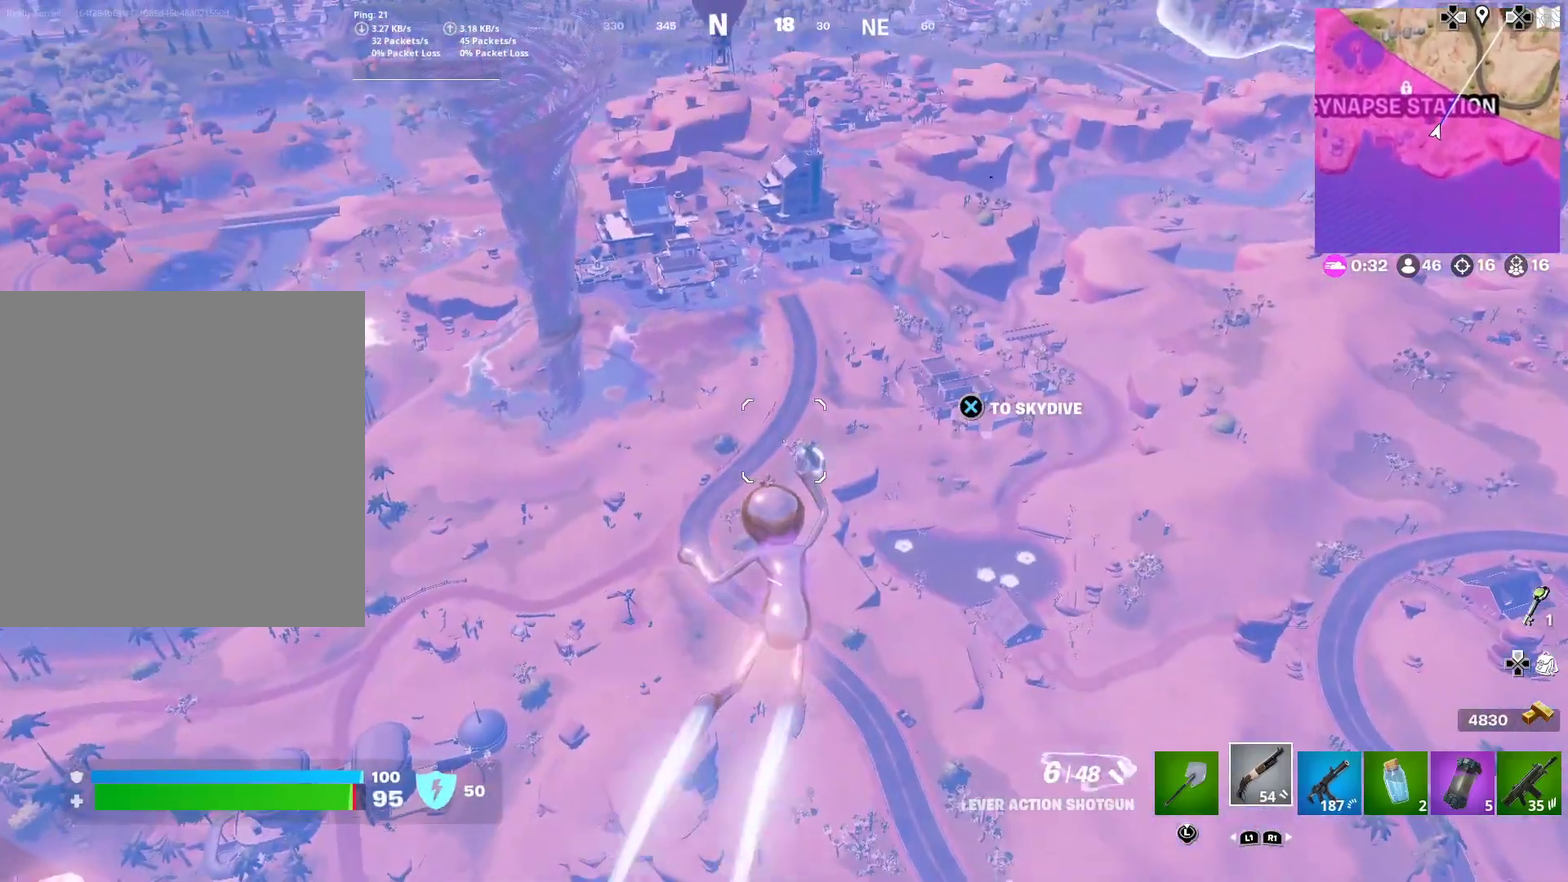
{"dt_ms": 500, "buttons": [], "right_stick": "center", "events": []}
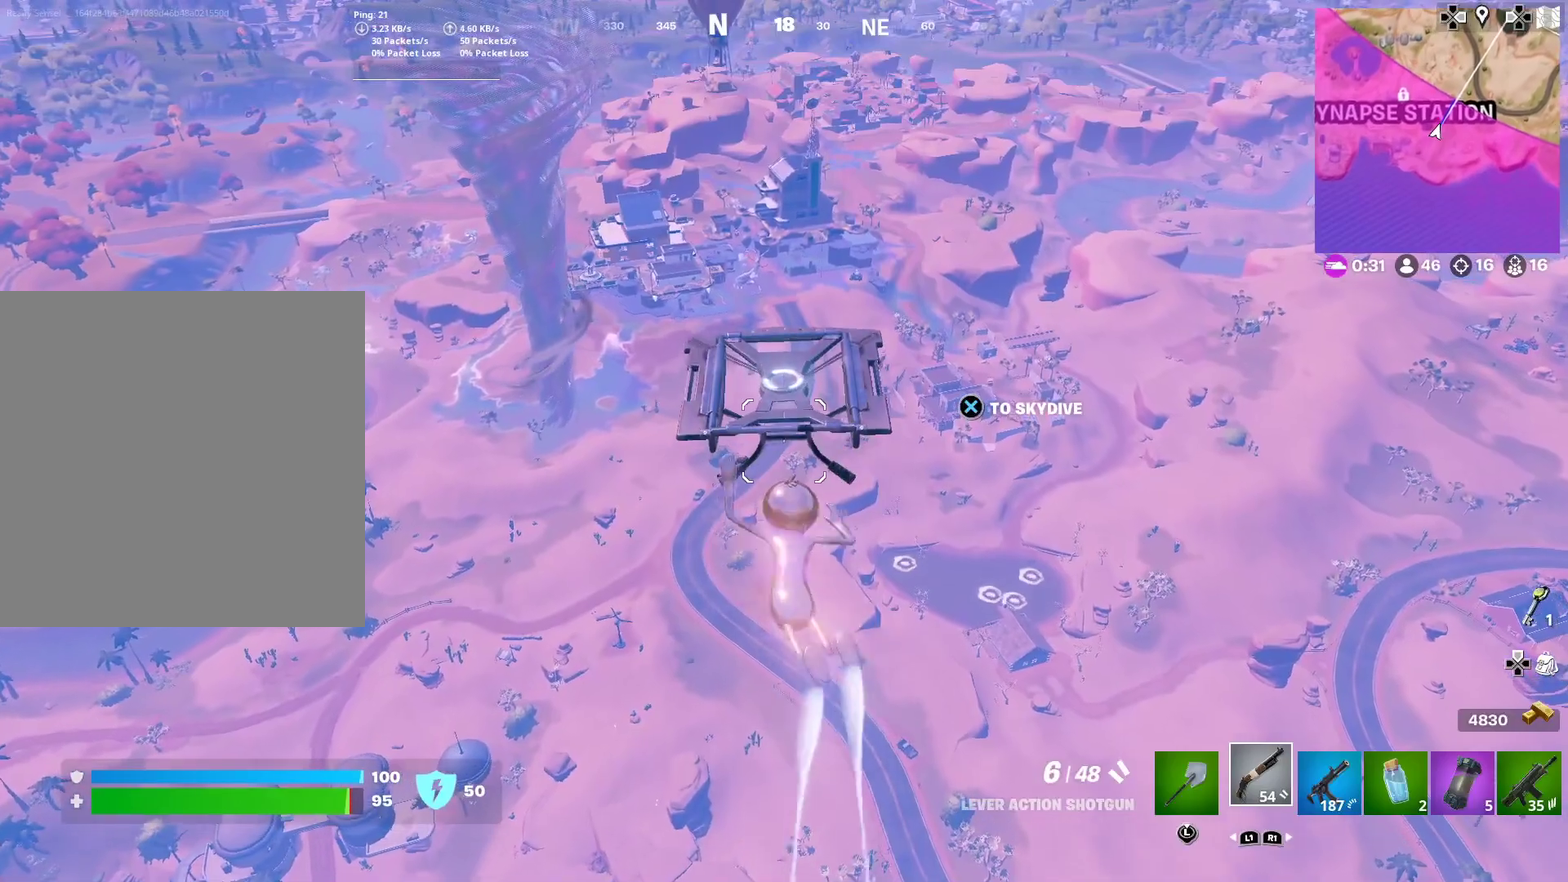
{"dt_ms": 401, "buttons": [], "right_stick": "center", "events": []}
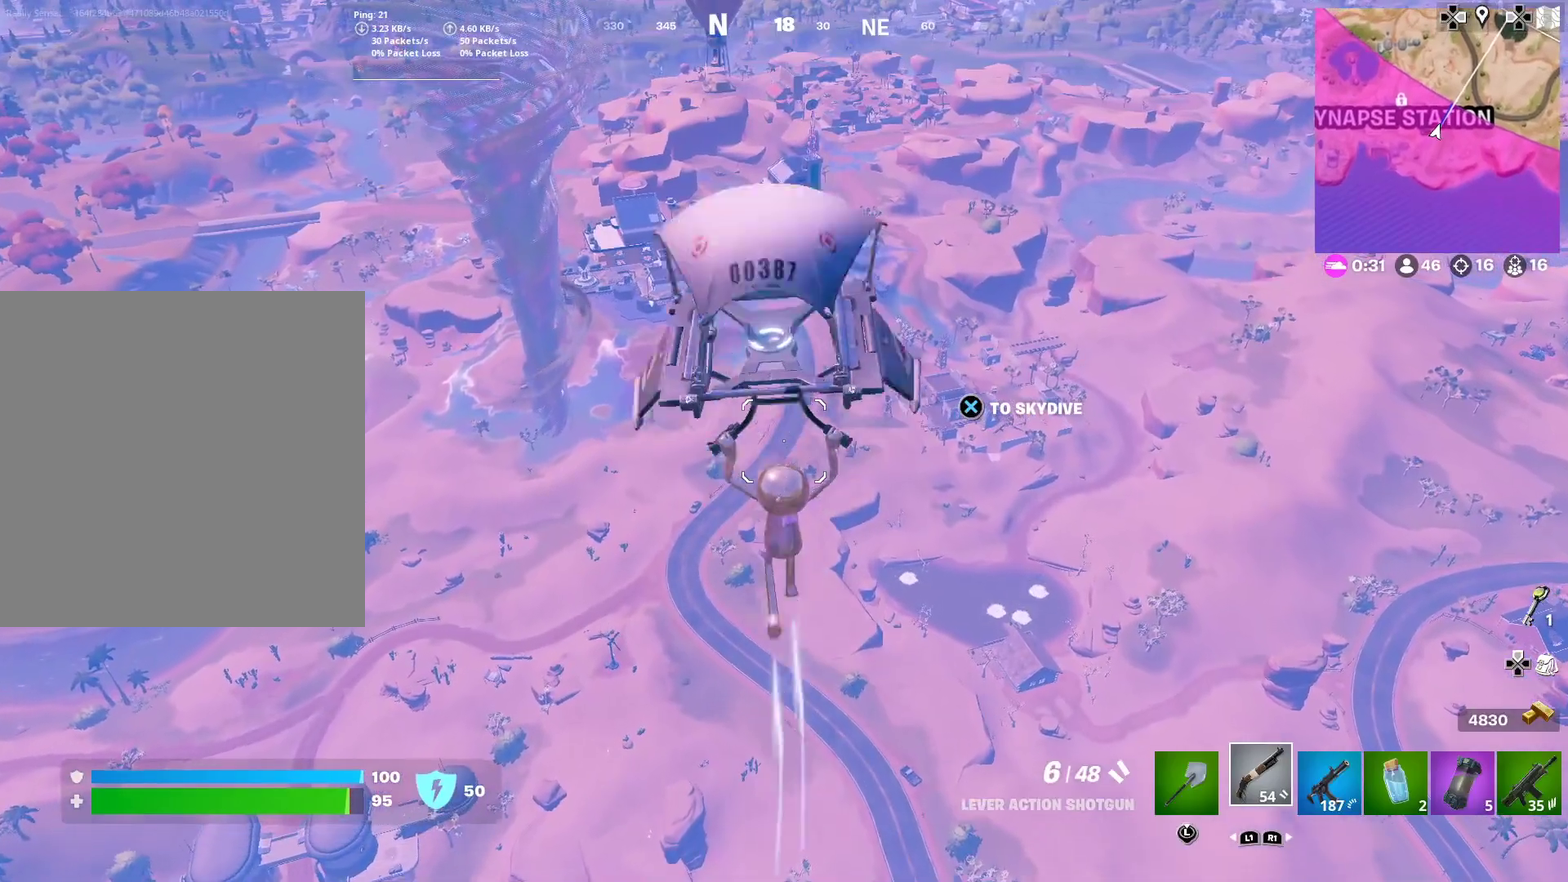
{"dt_ms": 600, "buttons": [], "right_stick": "center", "events": []}